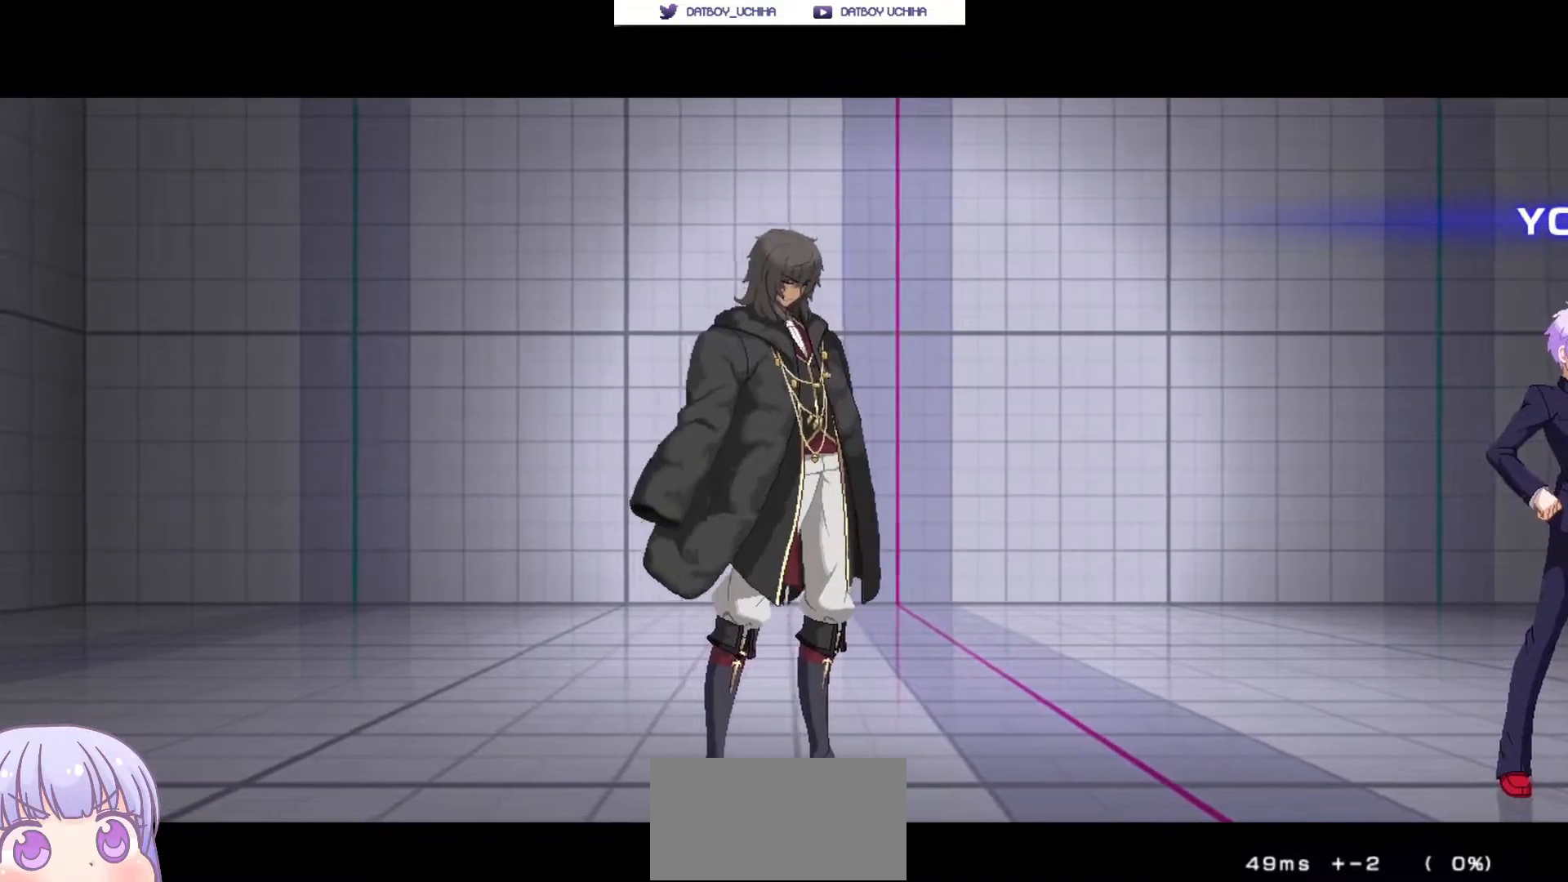
Gameplay with a controller (arcade stick); each line is a JSON object with the inputs held at the frame after it. "events" lists button and stick changes between this image and that frame as [ms after this image, input, new state], when the widget could be followed in between. Not read: CROSS L3 R3.
{"buttons": [], "left_stick": "center", "events": []}
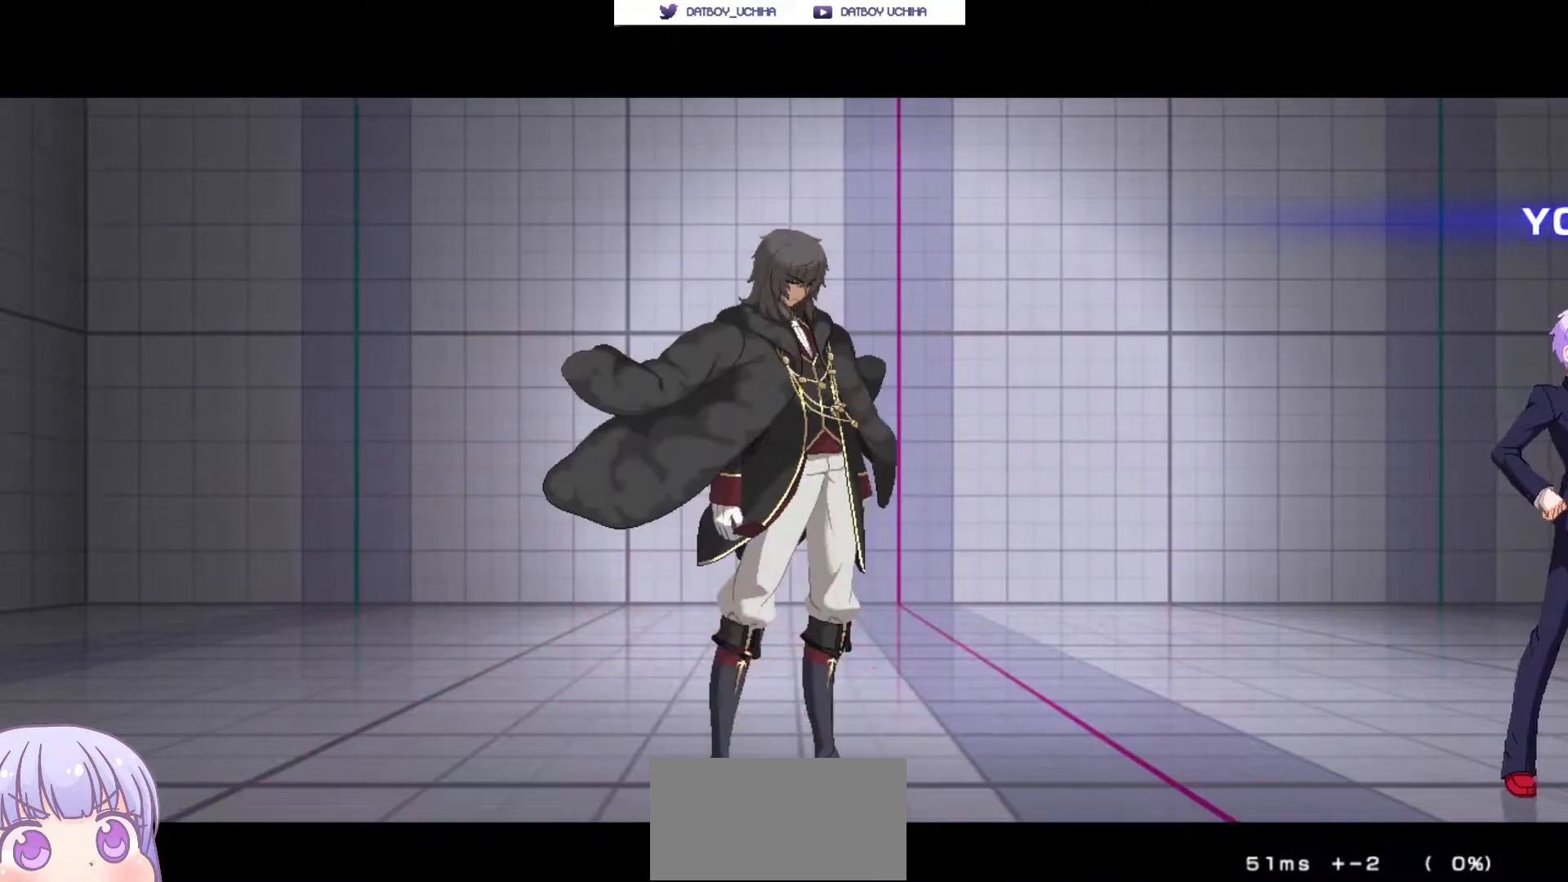
{"buttons": [], "left_stick": "center", "events": []}
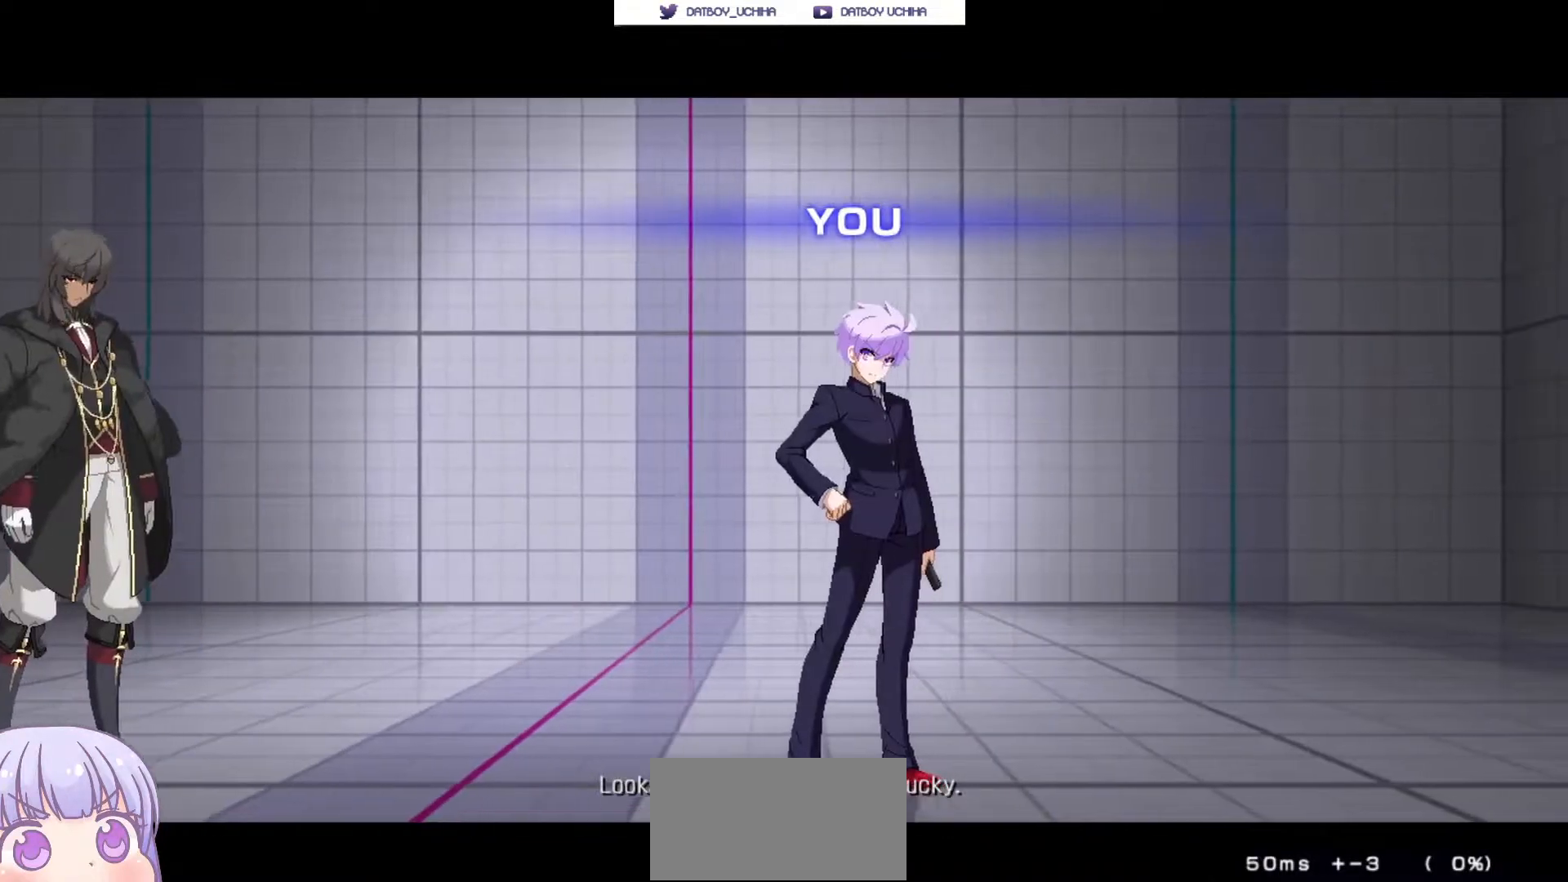
{"buttons": [], "left_stick": "center"}
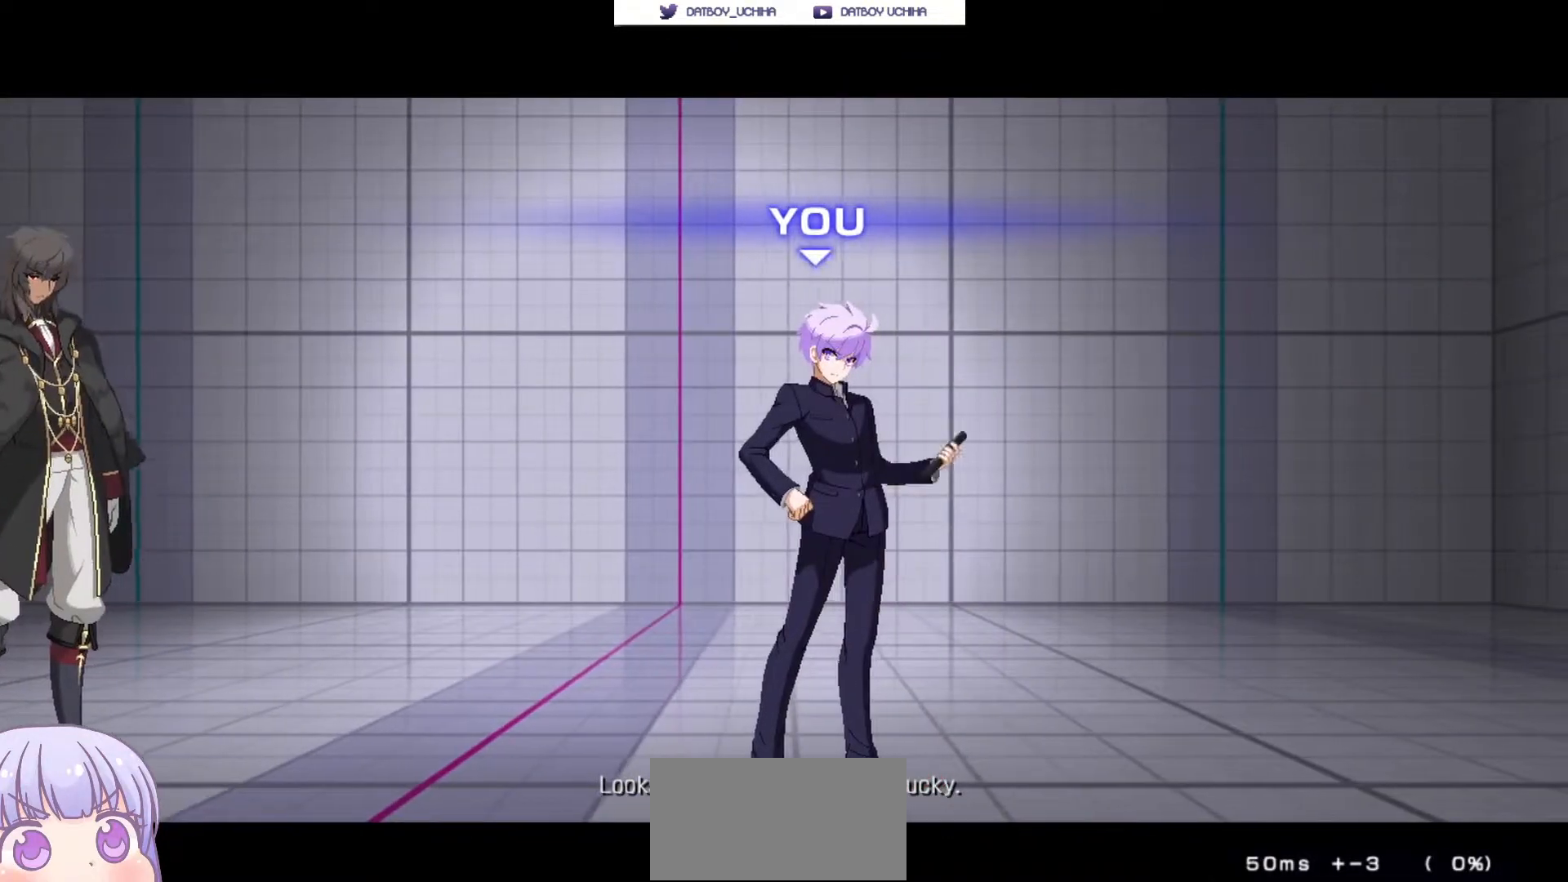
{"buttons": [], "left_stick": "center", "events": []}
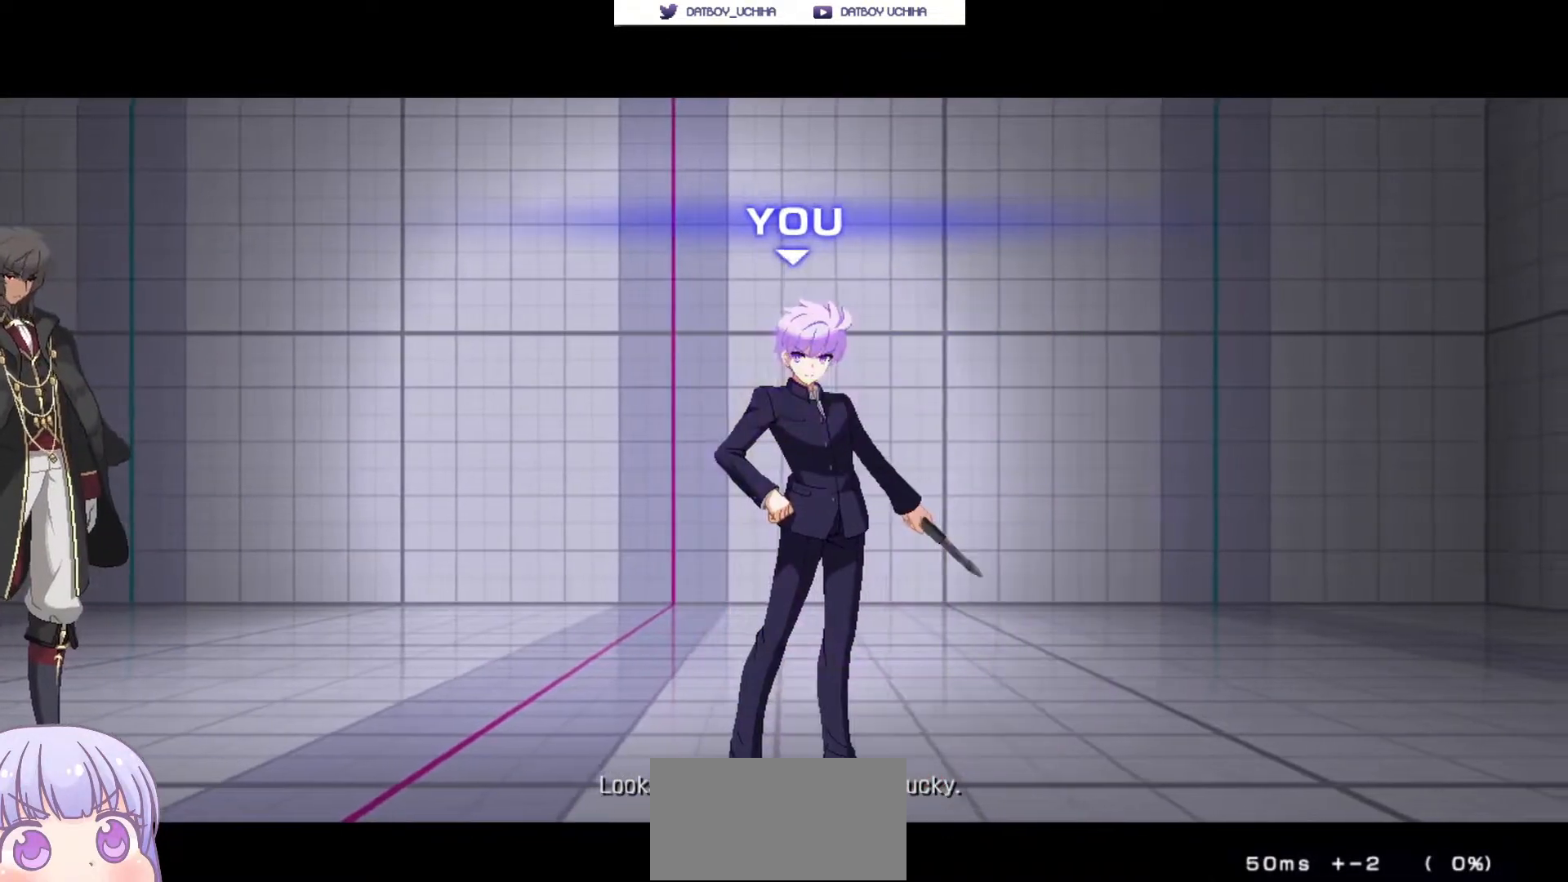
{"buttons": [], "left_stick": "center", "events": []}
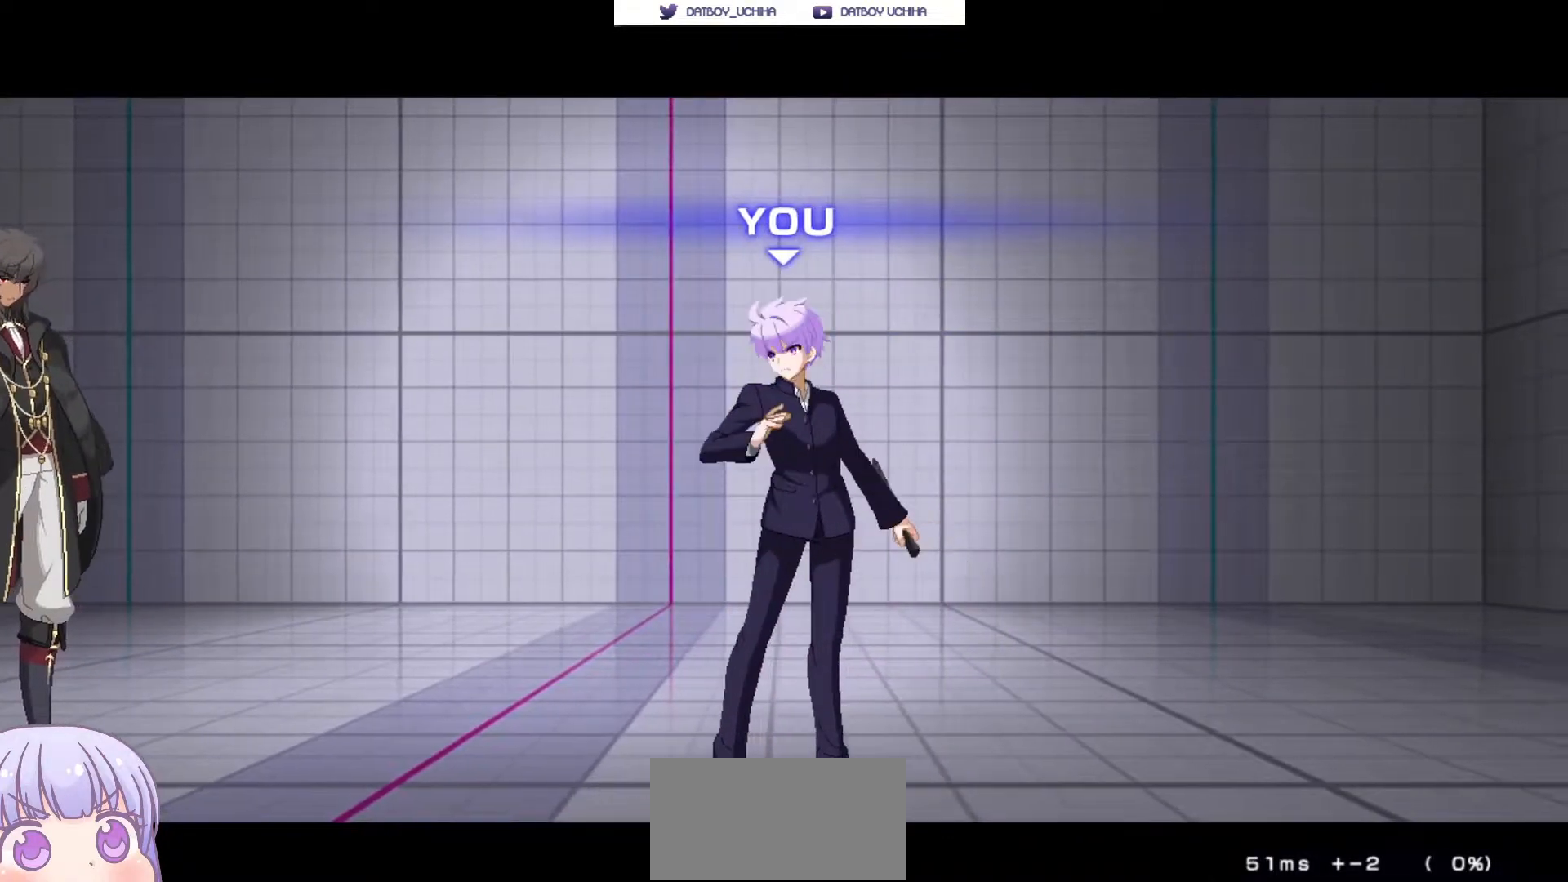
{"buttons": [], "left_stick": "center", "events": []}
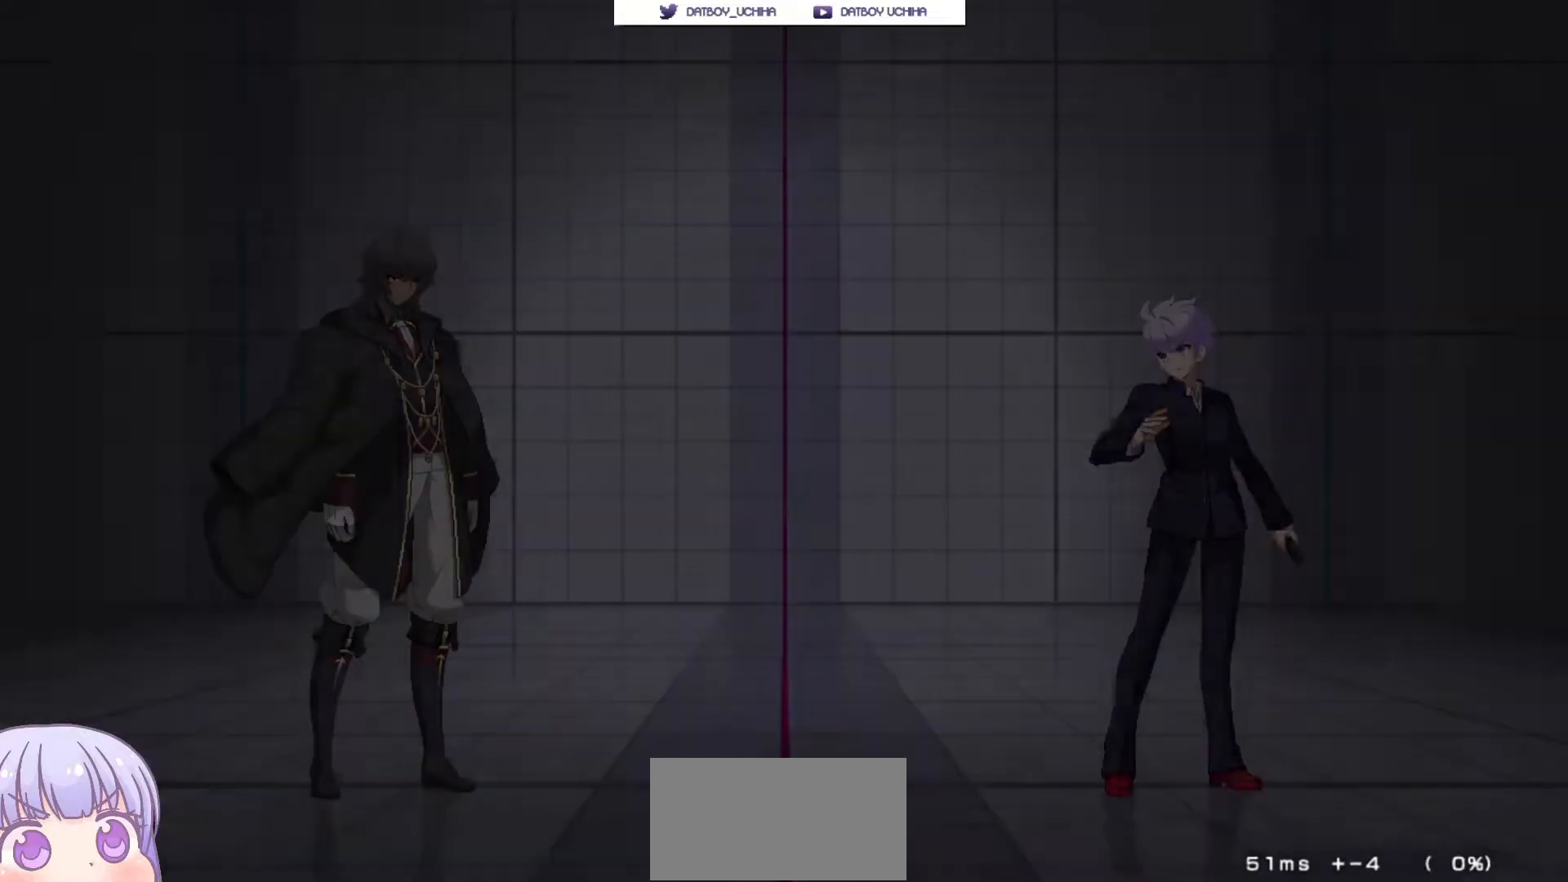
{"buttons": [], "left_stick": "up-right", "events": [[483, "left_stick", "up-right"]]}
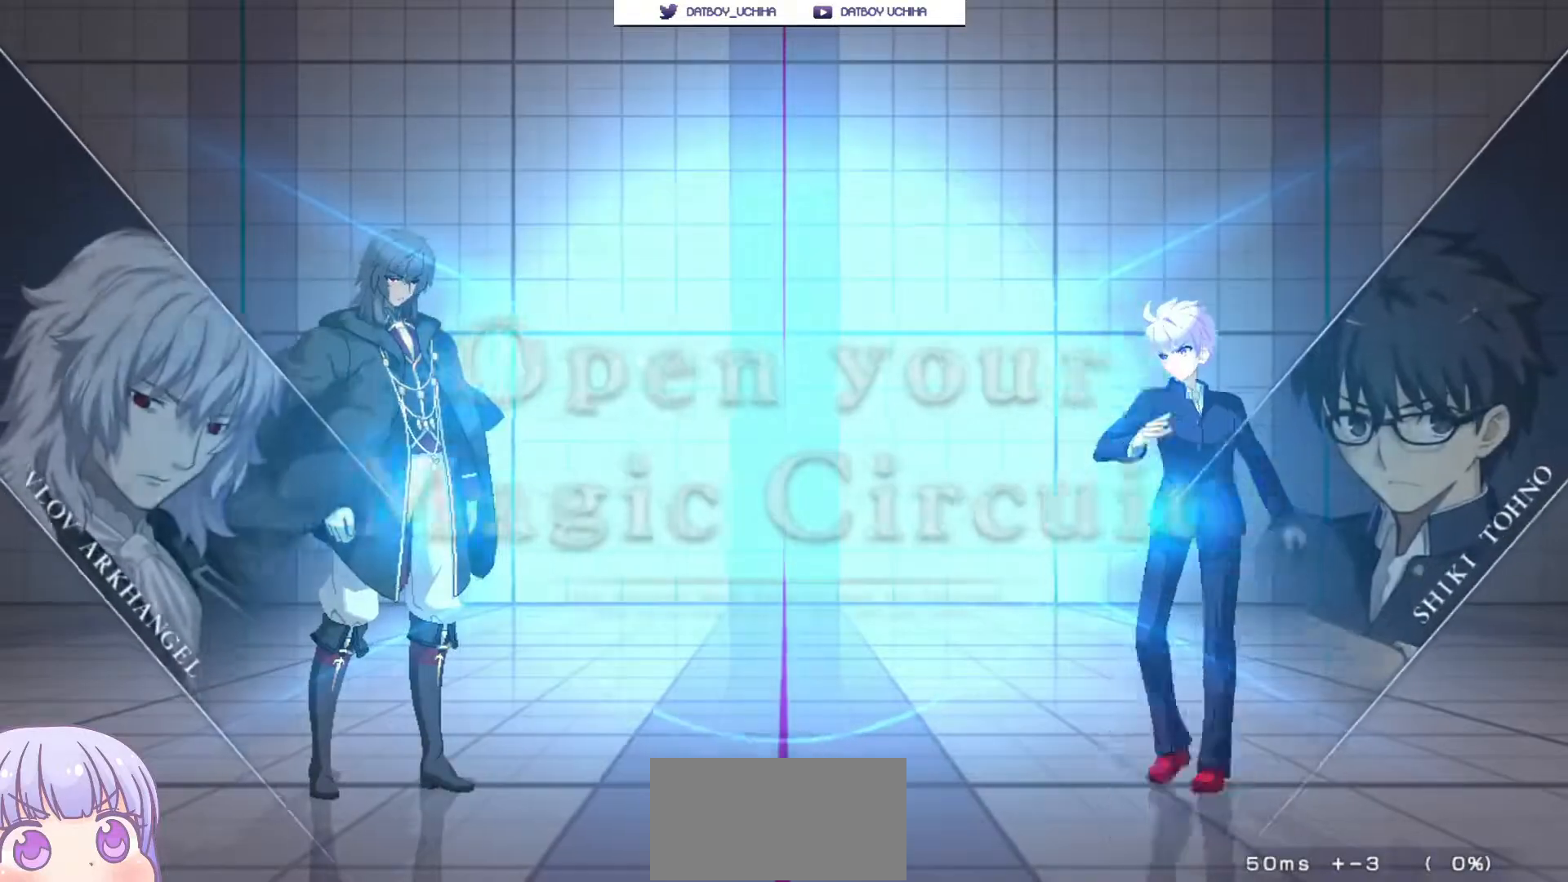
{"buttons": [], "left_stick": "center", "events": [[167, "left_stick", "center"]]}
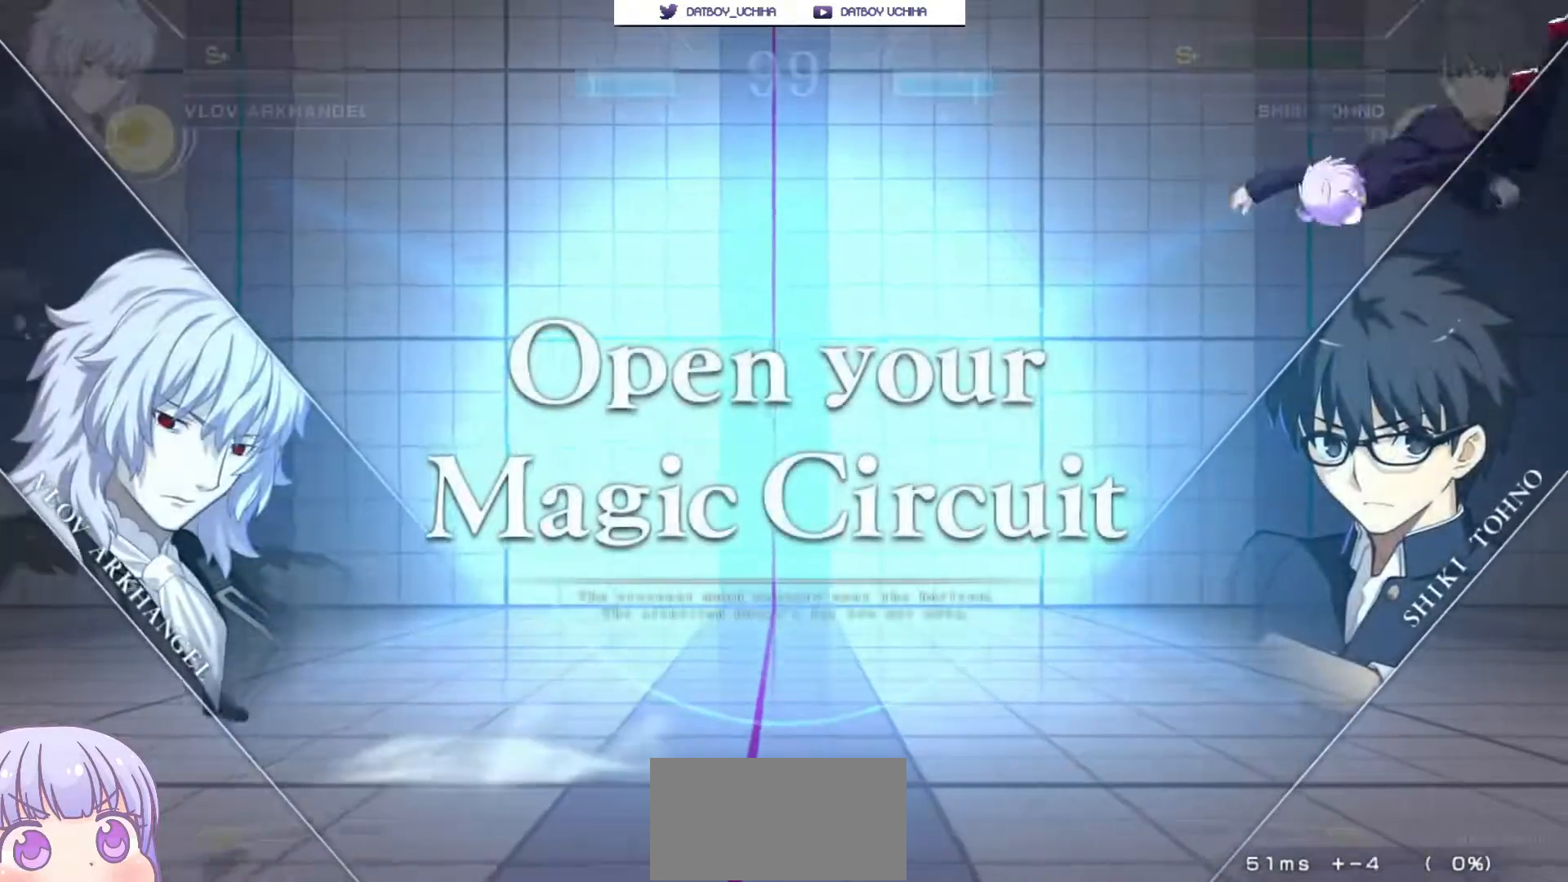
{"buttons": [], "left_stick": "up-left", "events": [[167, "left_stick", "left"], [217, "SQUARE", "down"], [217, "TRIANGLE", "down"], [283, "SQUARE", "up"], [283, "TRIANGLE", "up"], [500, "left_stick", "up-left"]]}
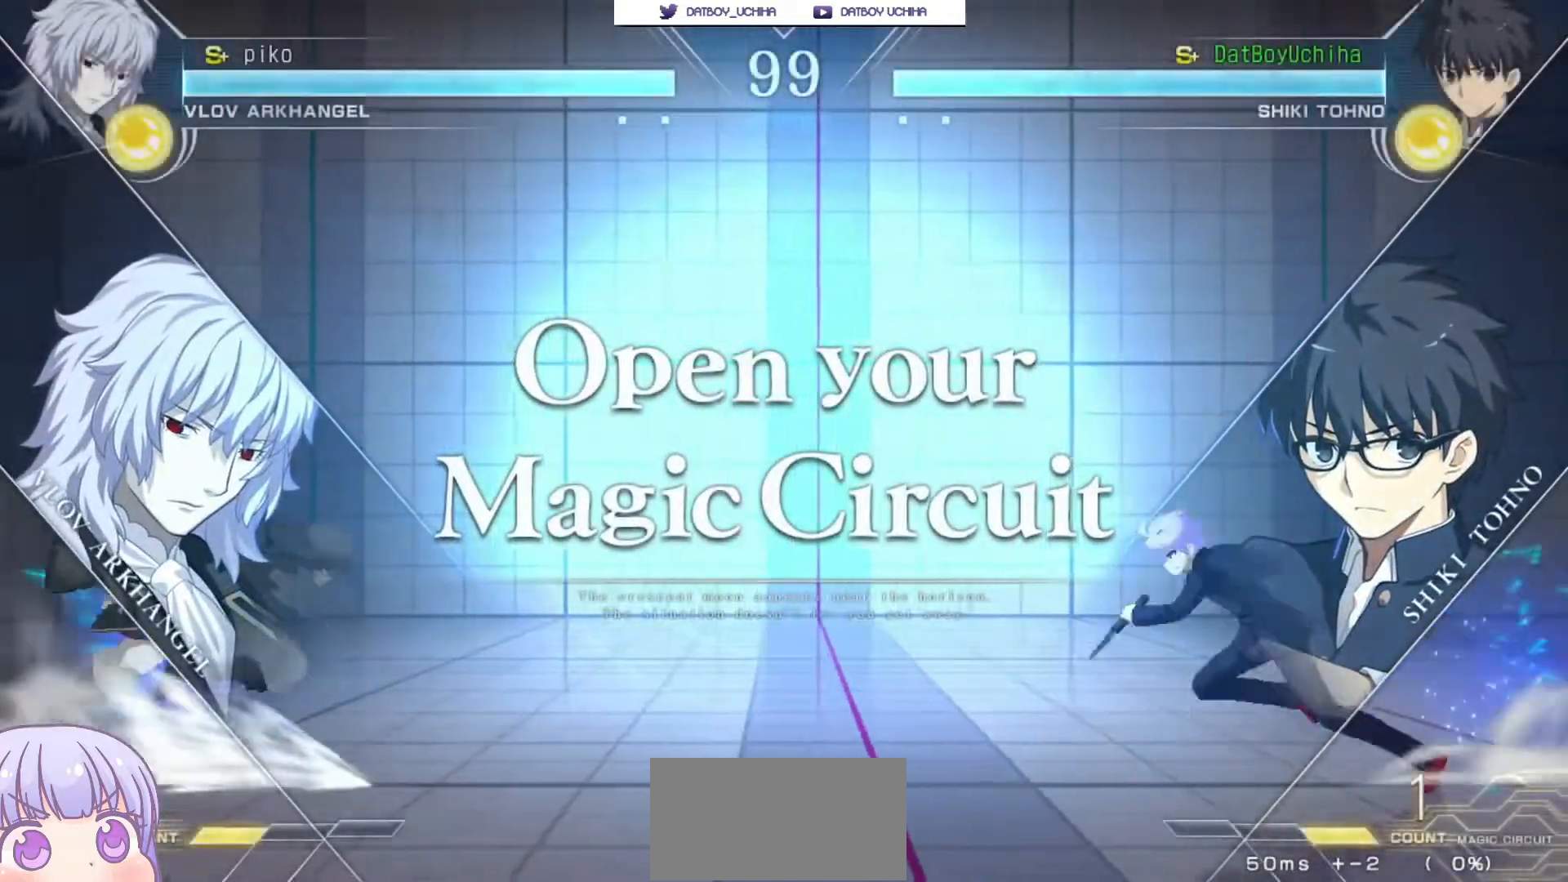
{"buttons": [], "left_stick": "center", "events": [[150, "left_stick", "center"], [317, "left_stick", "up"], [450, "left_stick", "center"]]}
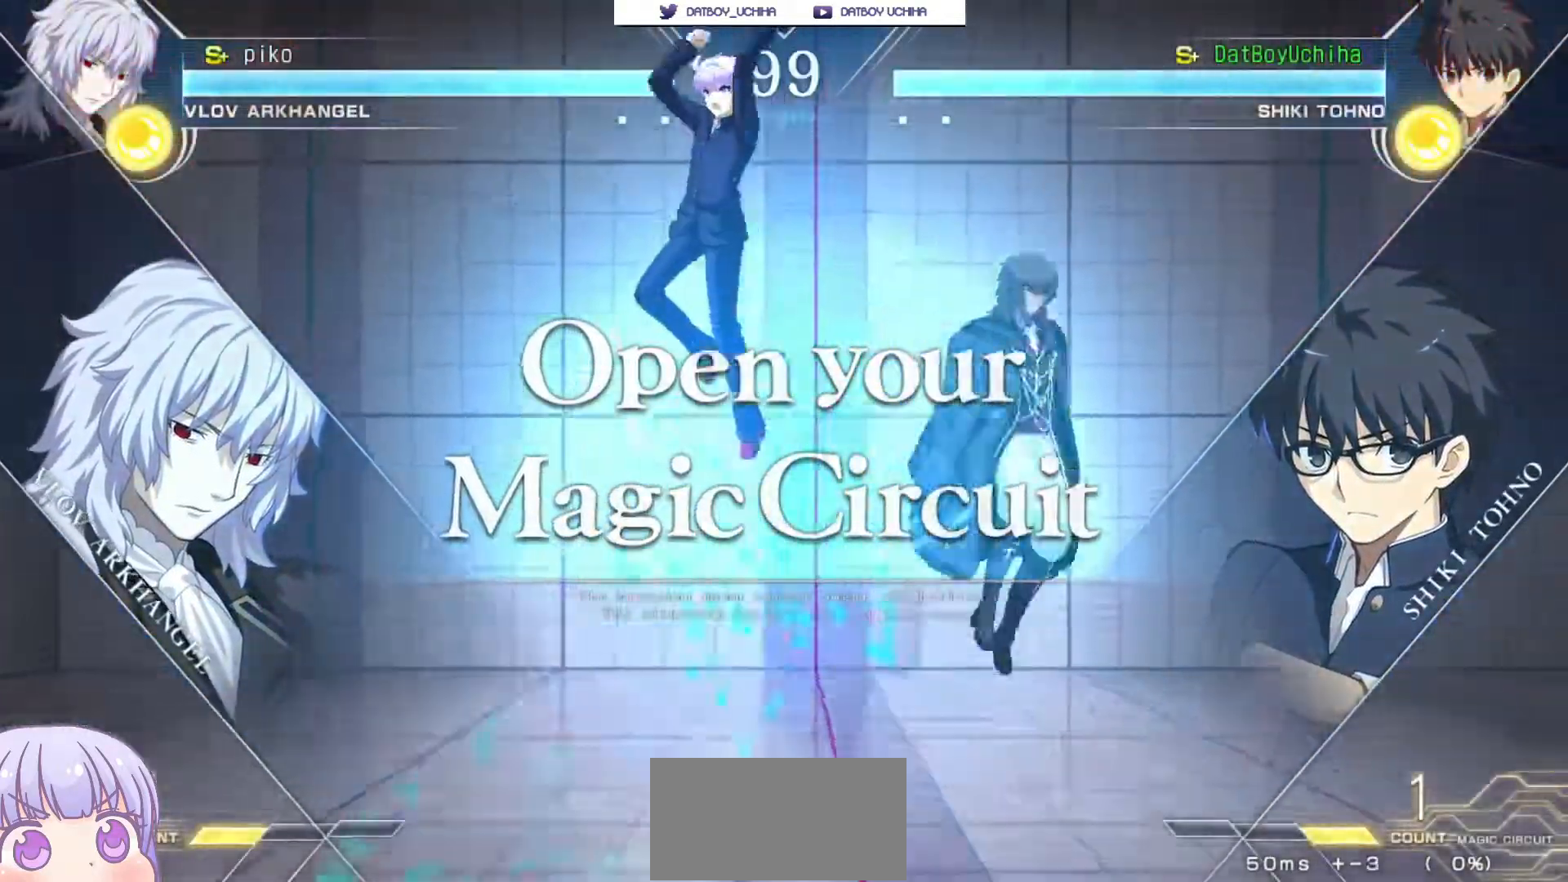
{"buttons": [], "left_stick": "center", "events": []}
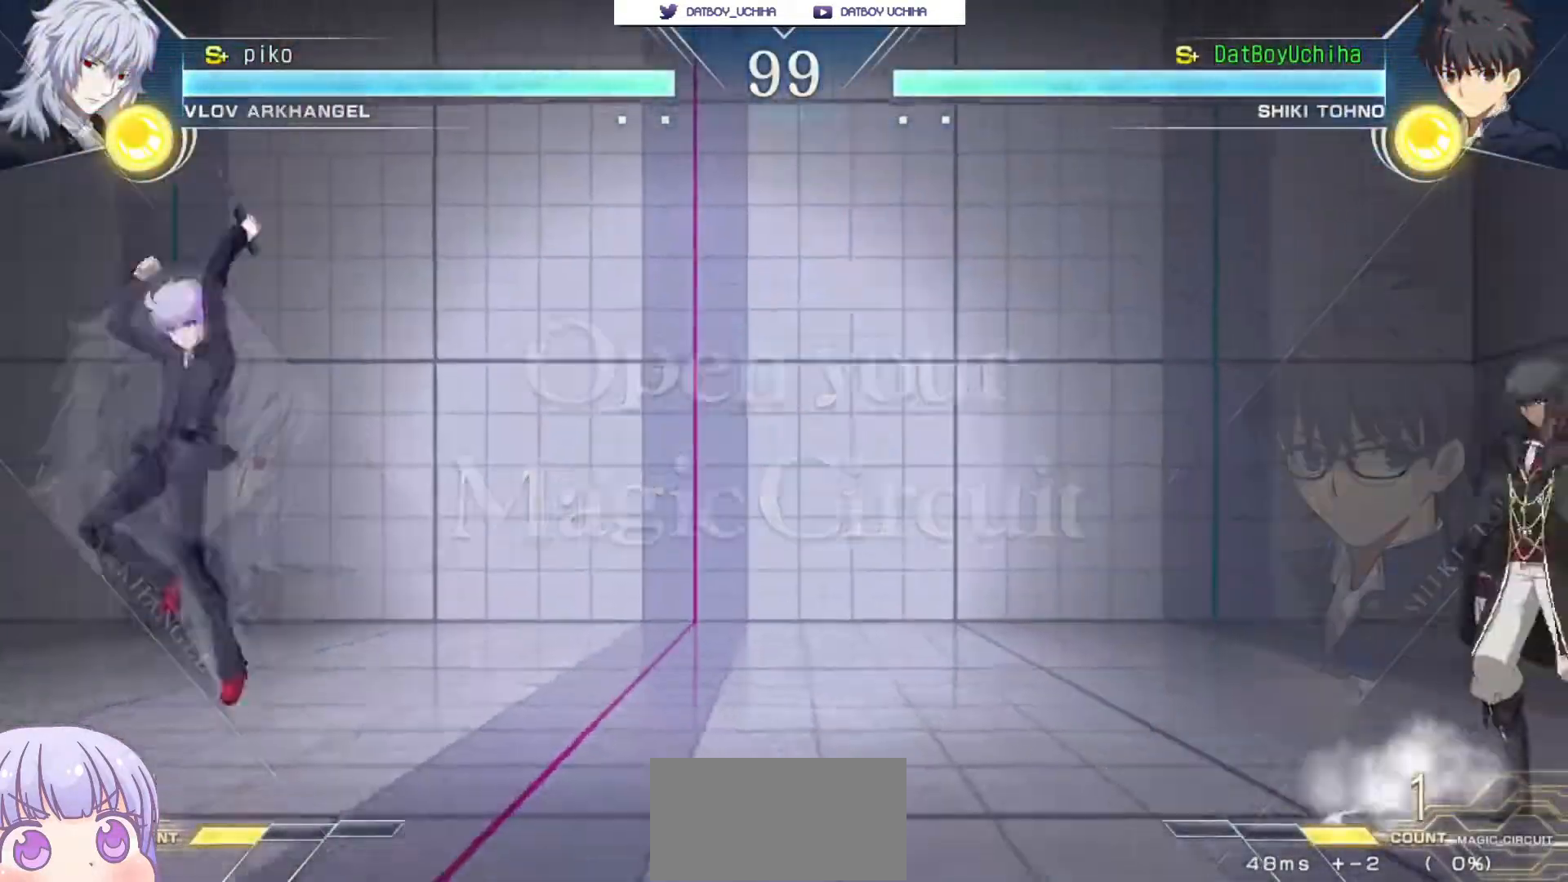
{"buttons": [], "left_stick": "left", "events": [[17, "left_stick", "right"], [50, "SQUARE", "down"], [50, "TRIANGLE", "down"], [133, "SQUARE", "up"], [133, "TRIANGLE", "up"], [450, "left_stick", "center"], [500, "left_stick", "left"]]}
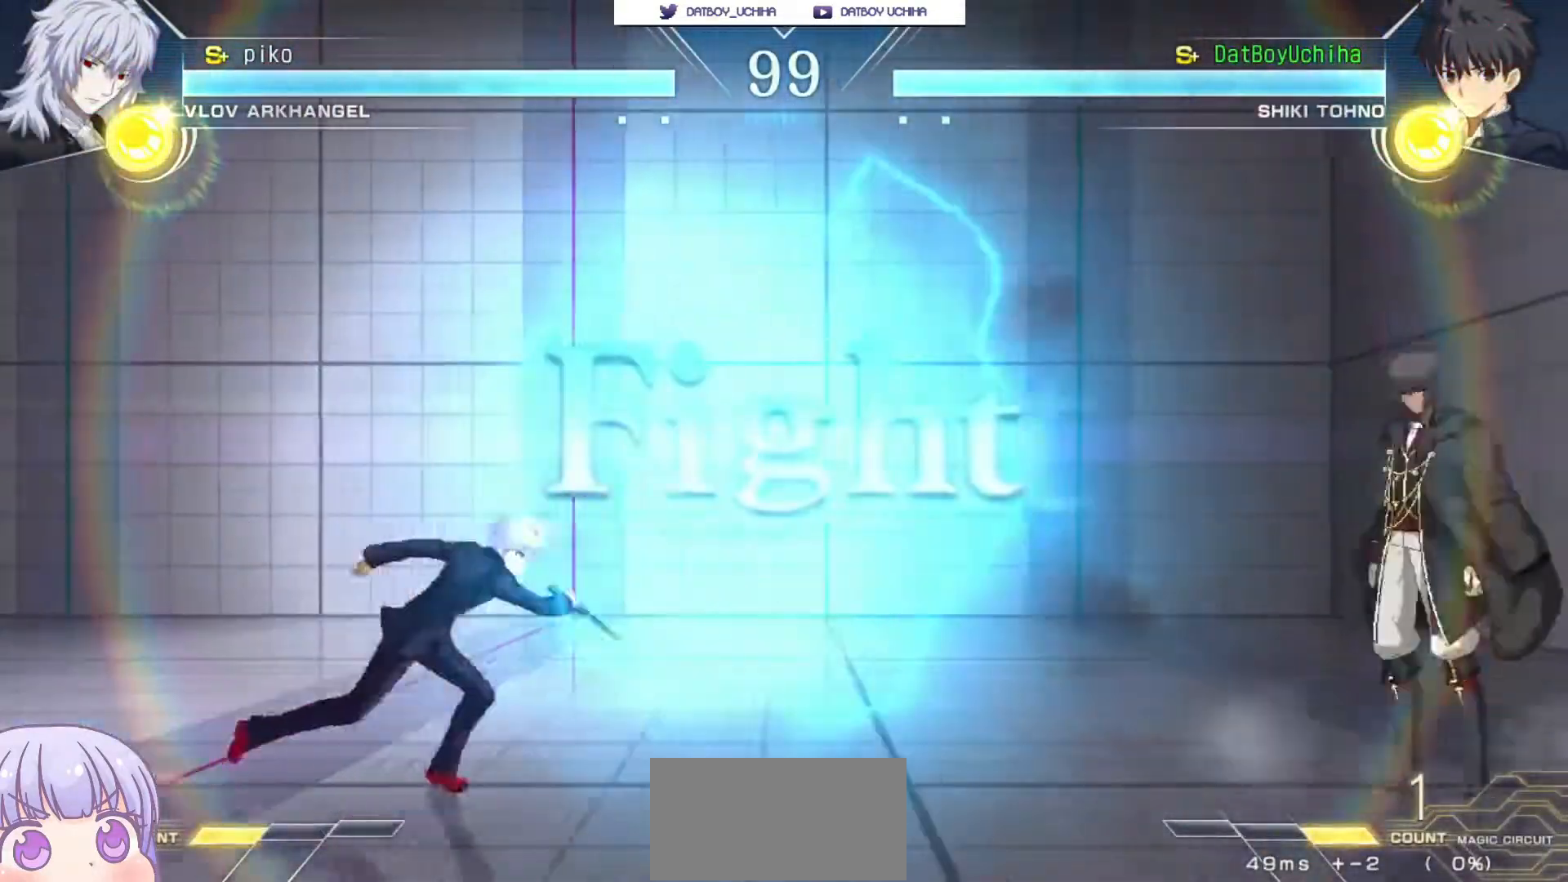
{"buttons": [], "left_stick": "center", "events": [[100, "left_stick", "center"], [200, "left_stick", "up"], [283, "left_stick", "center"], [400, "left_stick", "up"], [500, "left_stick", "center"]]}
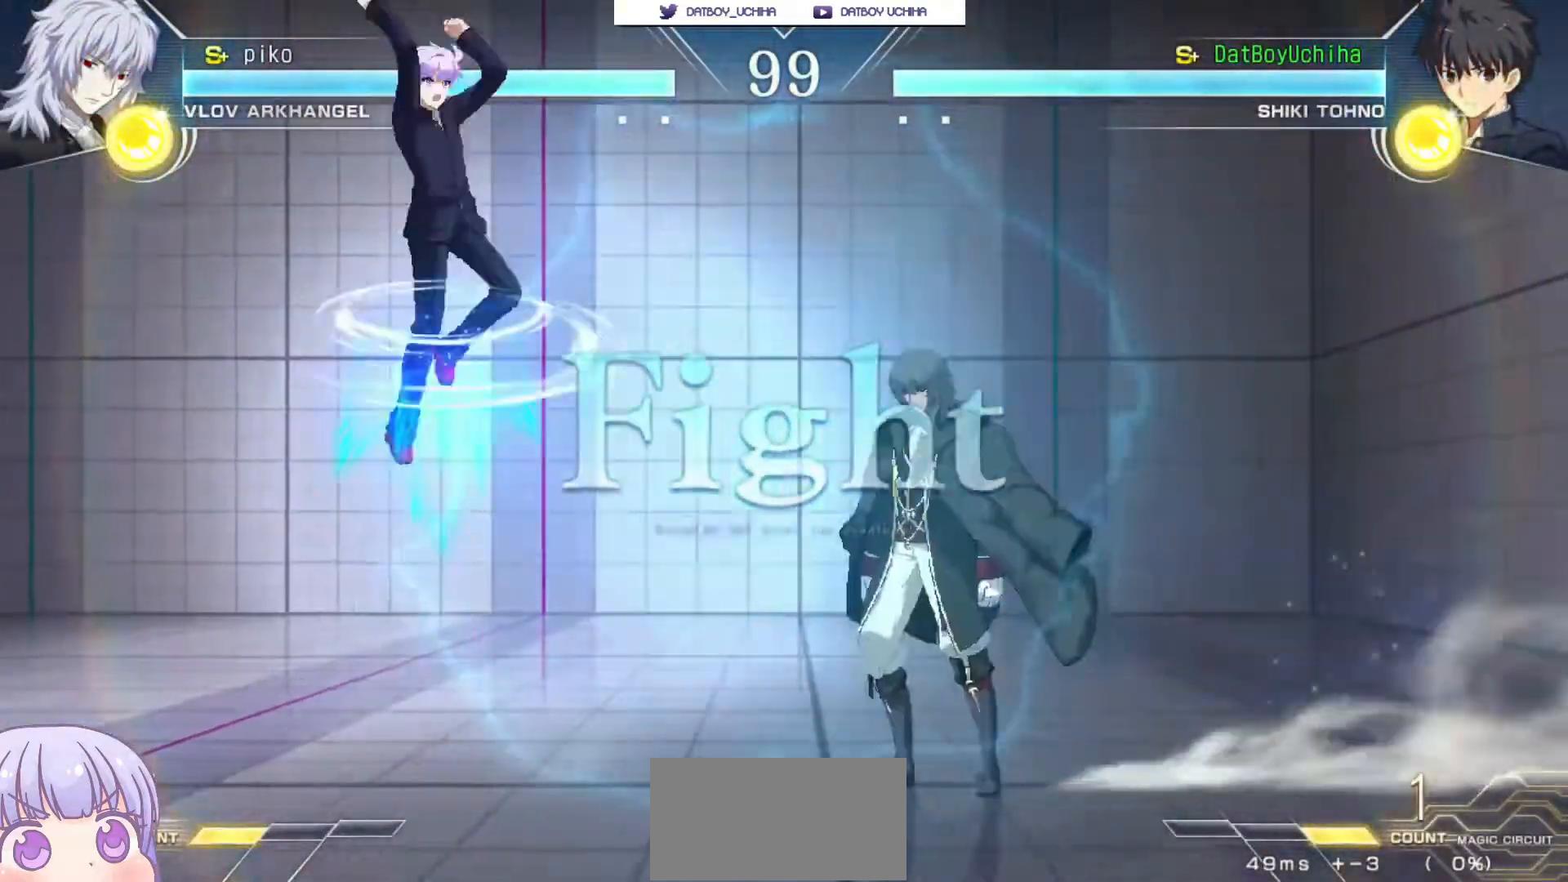
{"buttons": [], "left_stick": "left", "events": [[33, "left_stick", "left"], [150, "CIRCLE", "down"], [267, "CIRCLE", "up"], [483, "R1", "down"], [500, "R1", "up"]]}
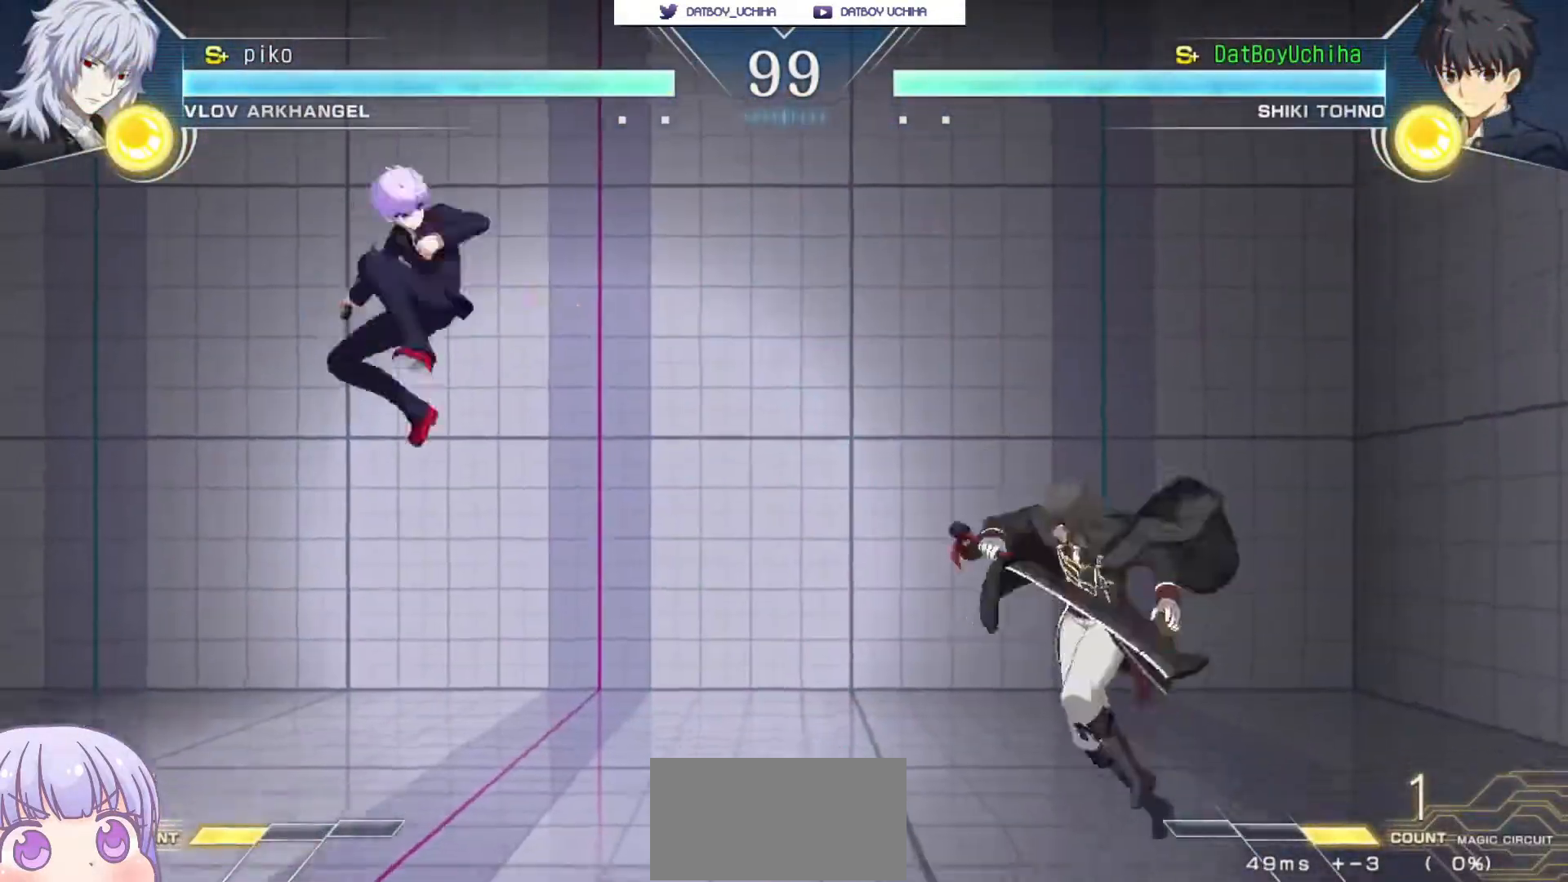
{"buttons": [], "left_stick": "down-left", "events": [[200, "left_stick", "down-left"]]}
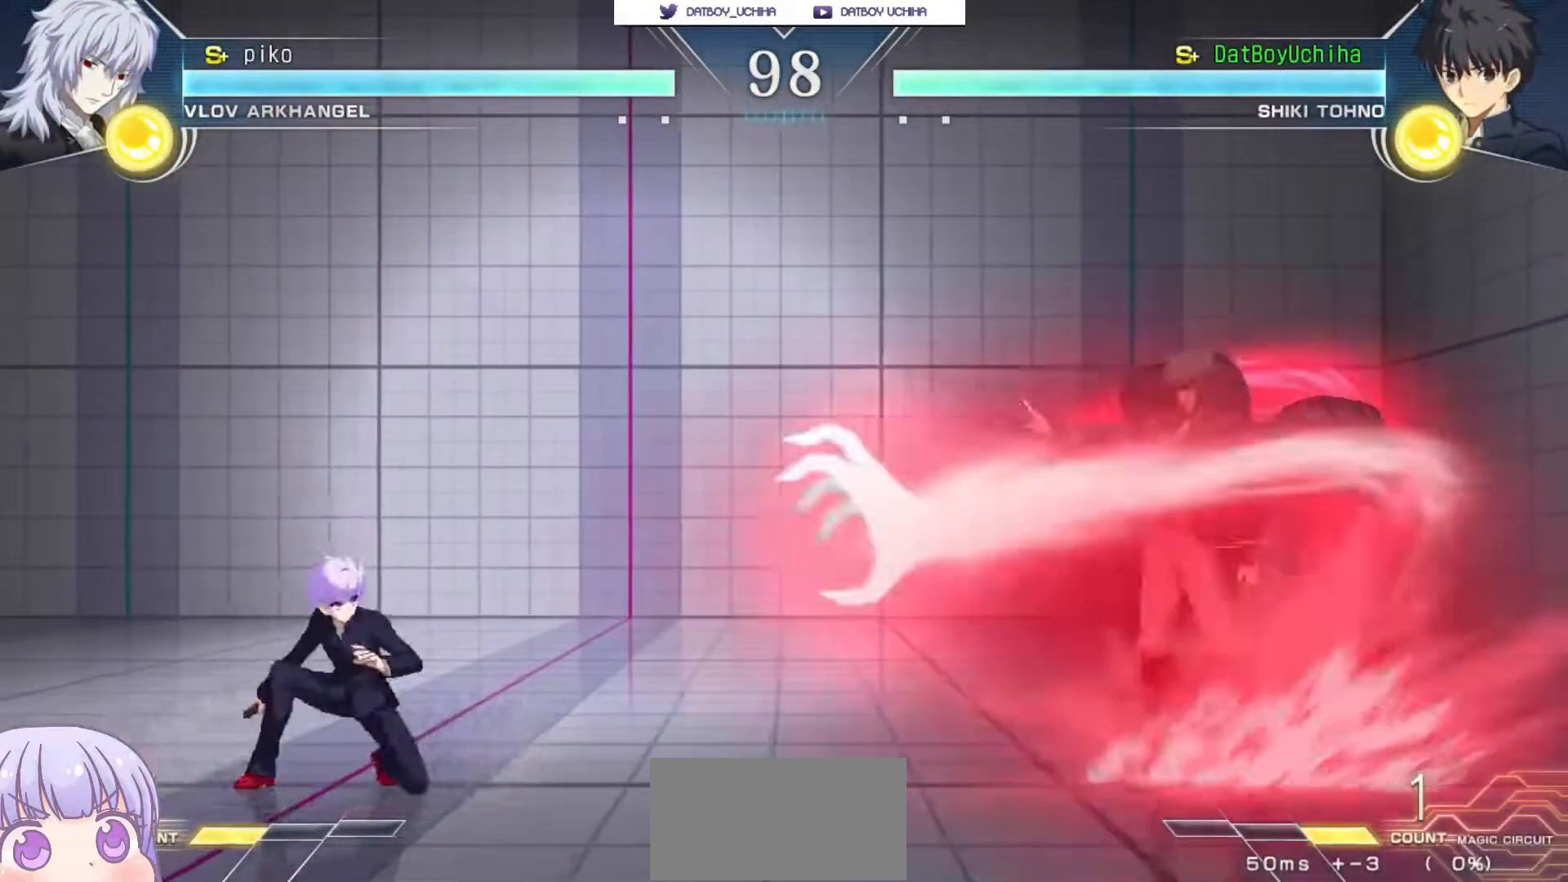
{"buttons": [], "left_stick": "up-right", "events": [[467, "left_stick", "up-right"]]}
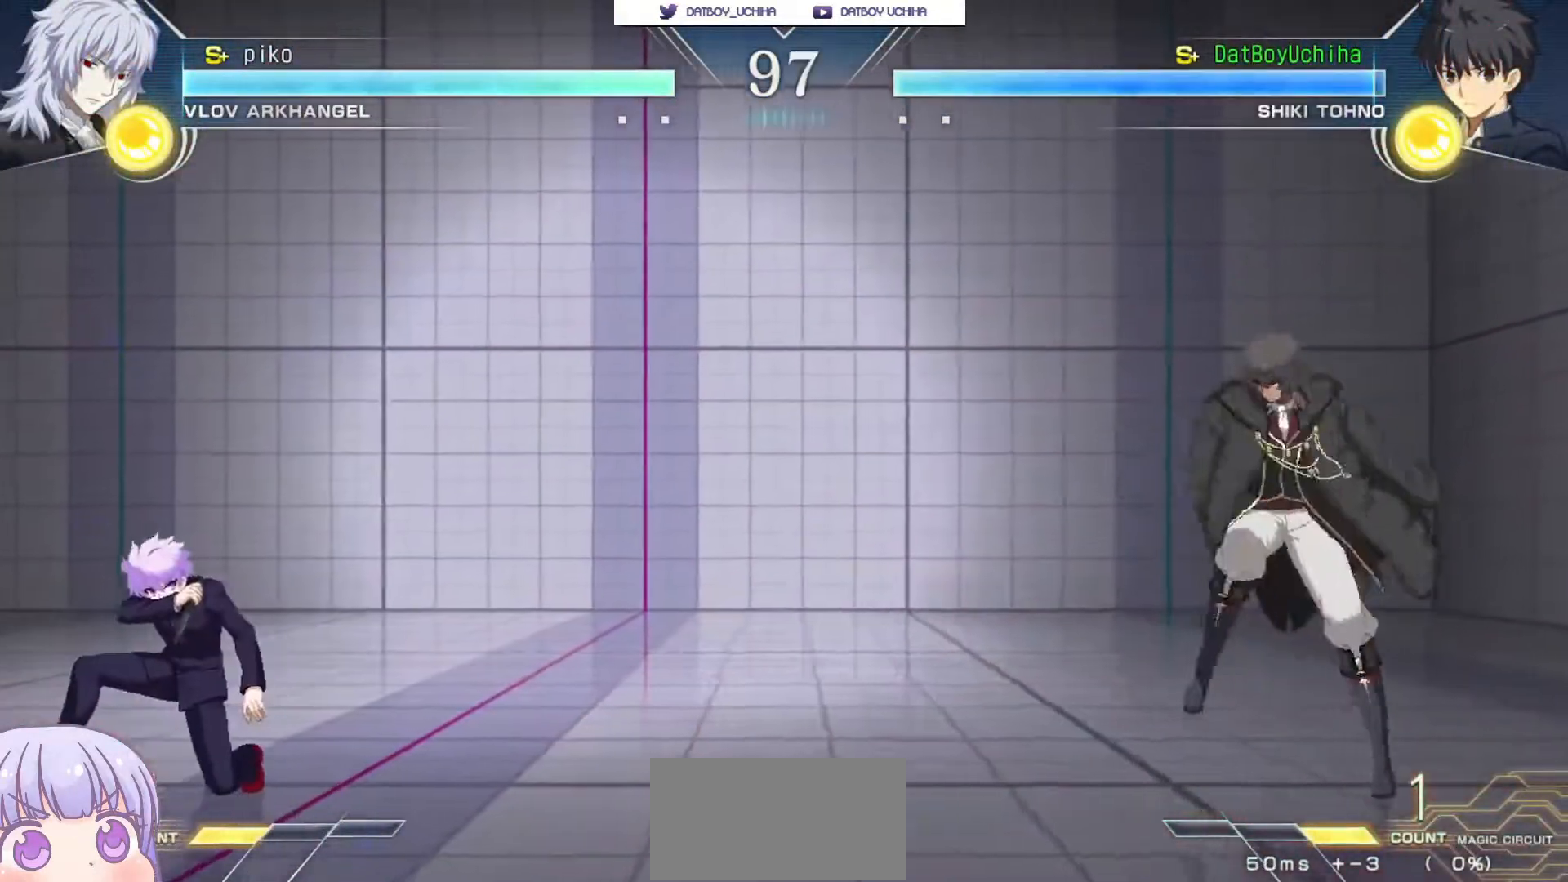
{"buttons": [], "left_stick": "down-left", "events": [[100, "left_stick", "down-left"]]}
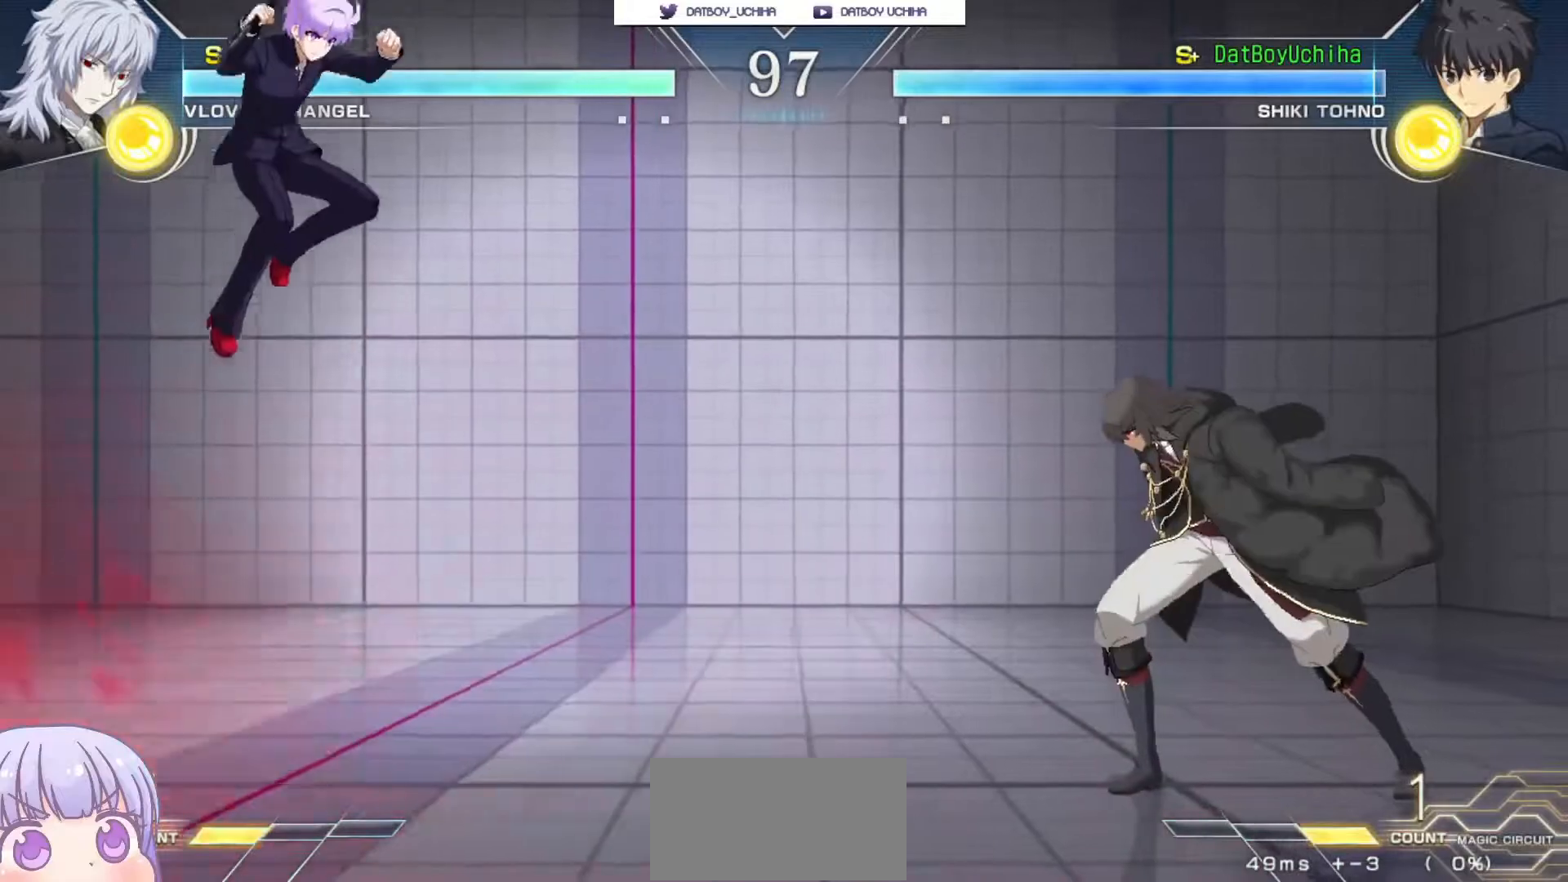
{"buttons": [], "left_stick": "down-left", "events": []}
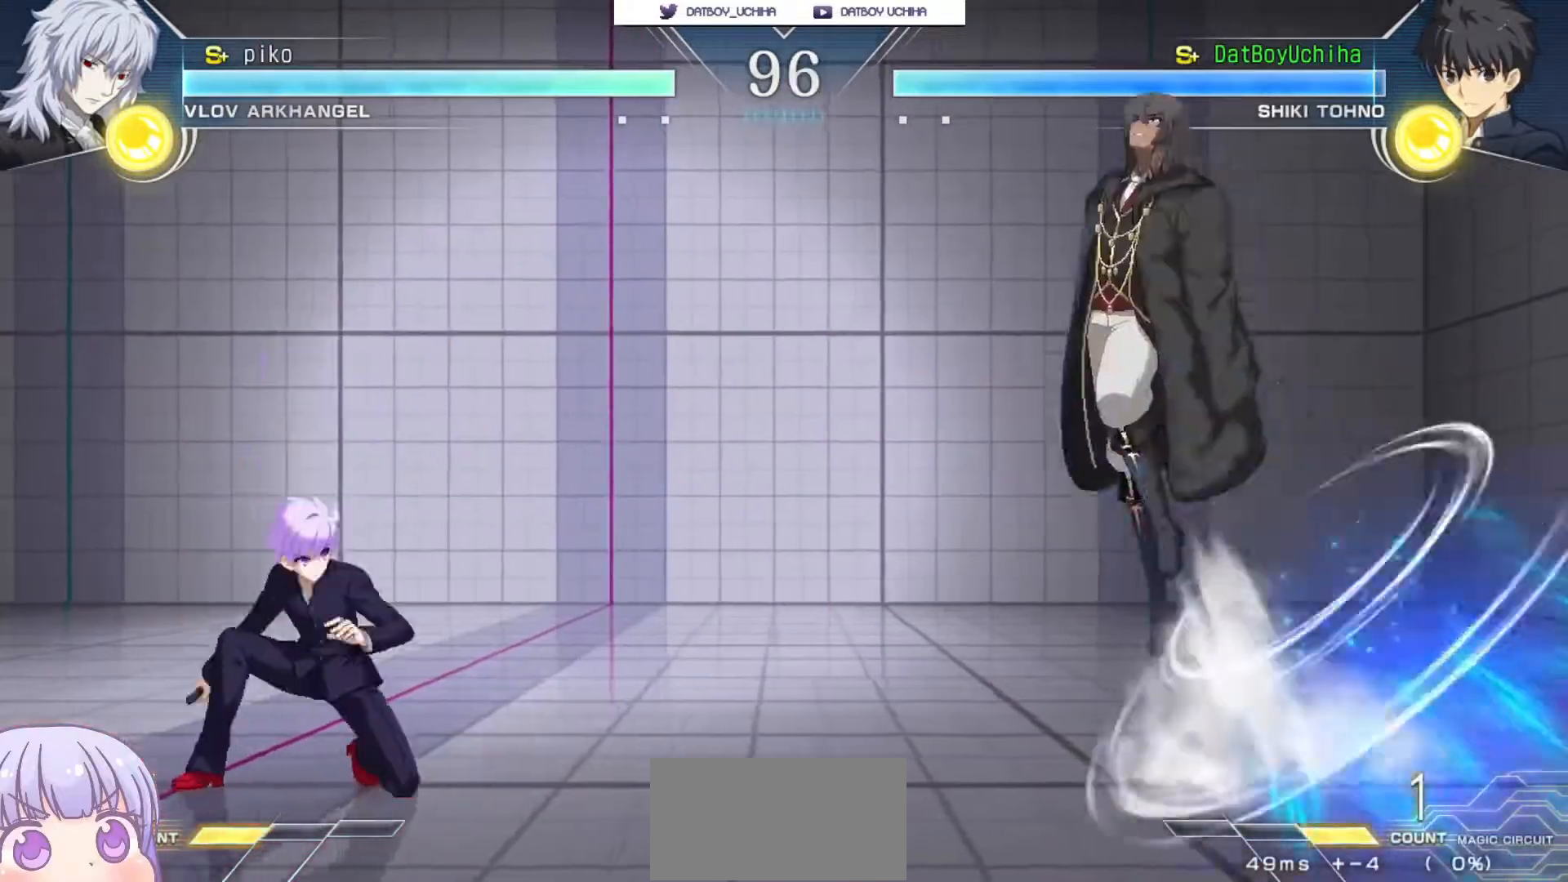
{"buttons": ["TRIANGLE"], "left_stick": "left", "events": [[250, "left_stick", "left"], [483, "TRIANGLE", "down"]]}
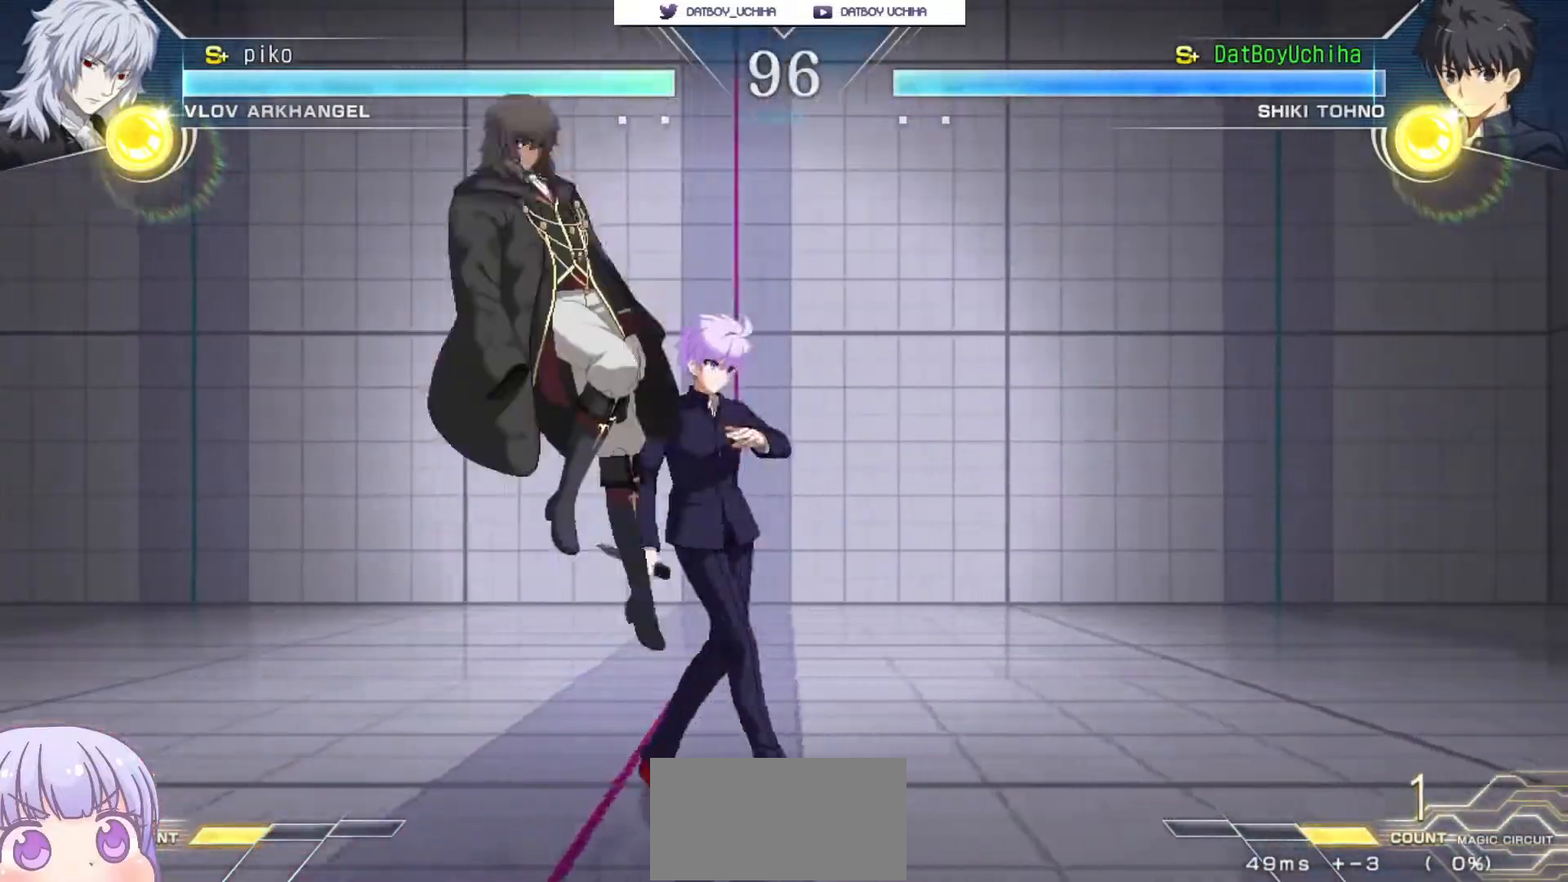
{"buttons": [], "left_stick": "right", "events": [[33, "TRIANGLE", "up"], [67, "left_stick", "center"], [367, "left_stick", "right"]]}
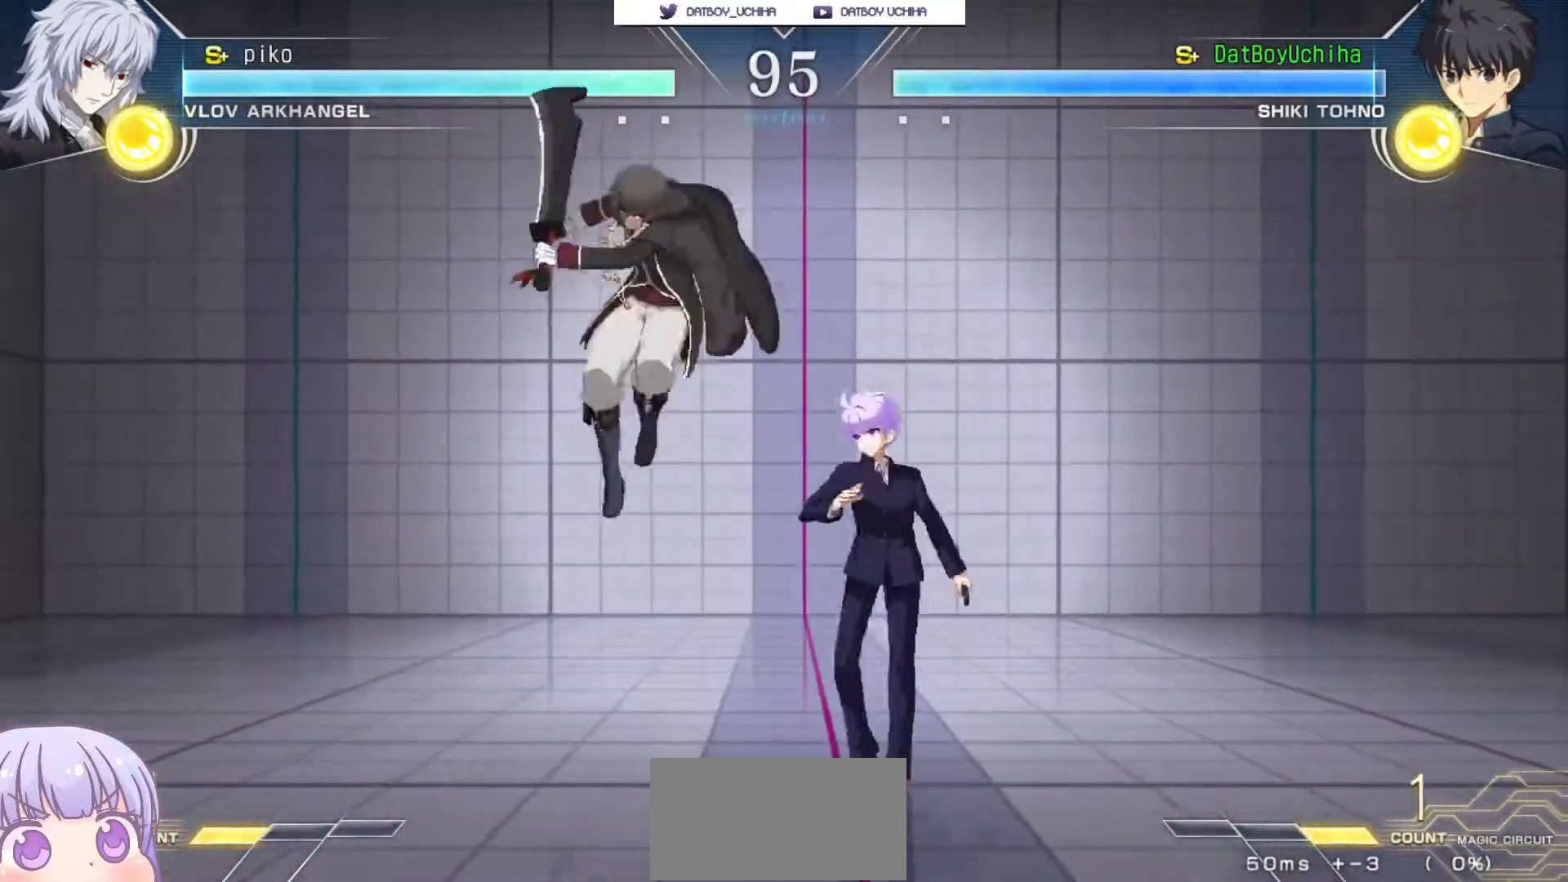
{"buttons": [], "left_stick": "down-right", "events": [[267, "left_stick", "down-right"]]}
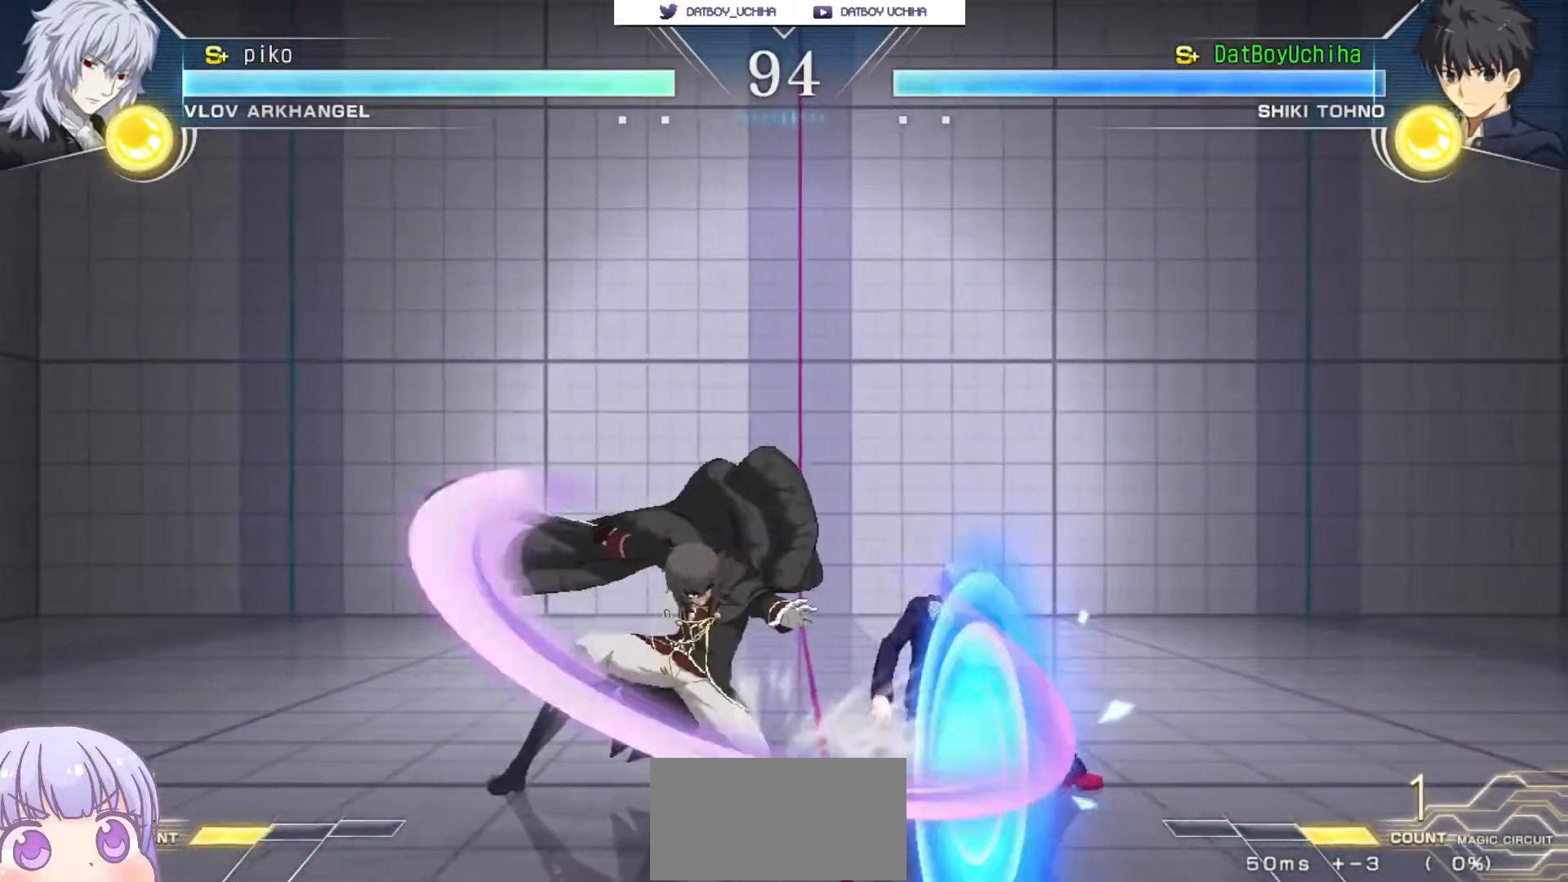
{"buttons": [], "left_stick": "down-right", "events": []}
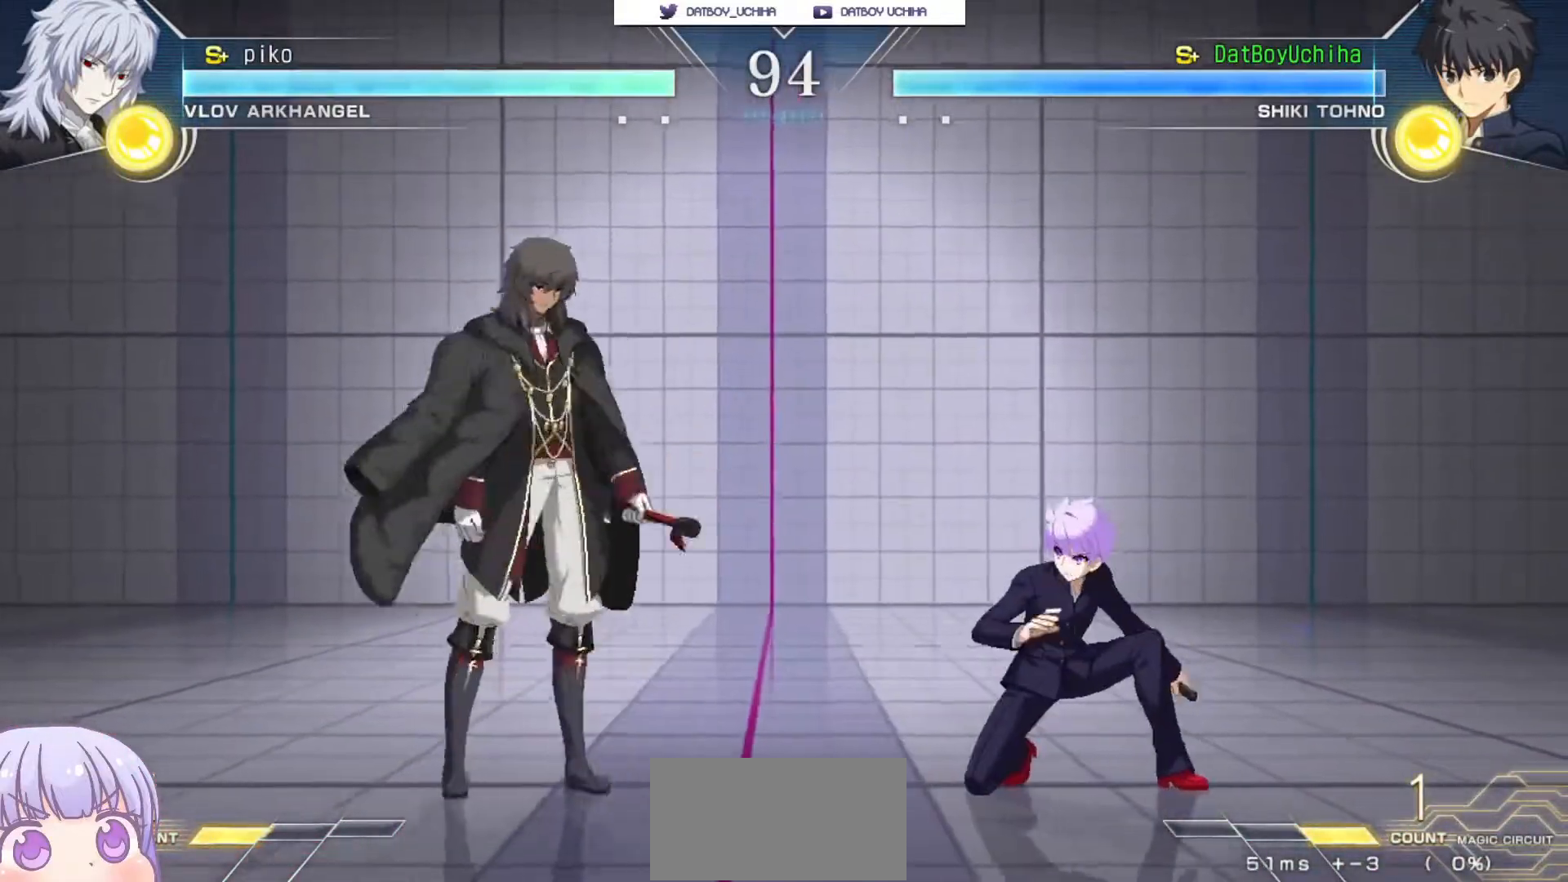
{"buttons": [], "left_stick": "down-right", "events": [[150, "left_stick", "down-left"], [217, "SQUARE", "down"], [250, "SQUARE", "up"], [250, "left_stick", "center"], [467, "left_stick", "down-right"]]}
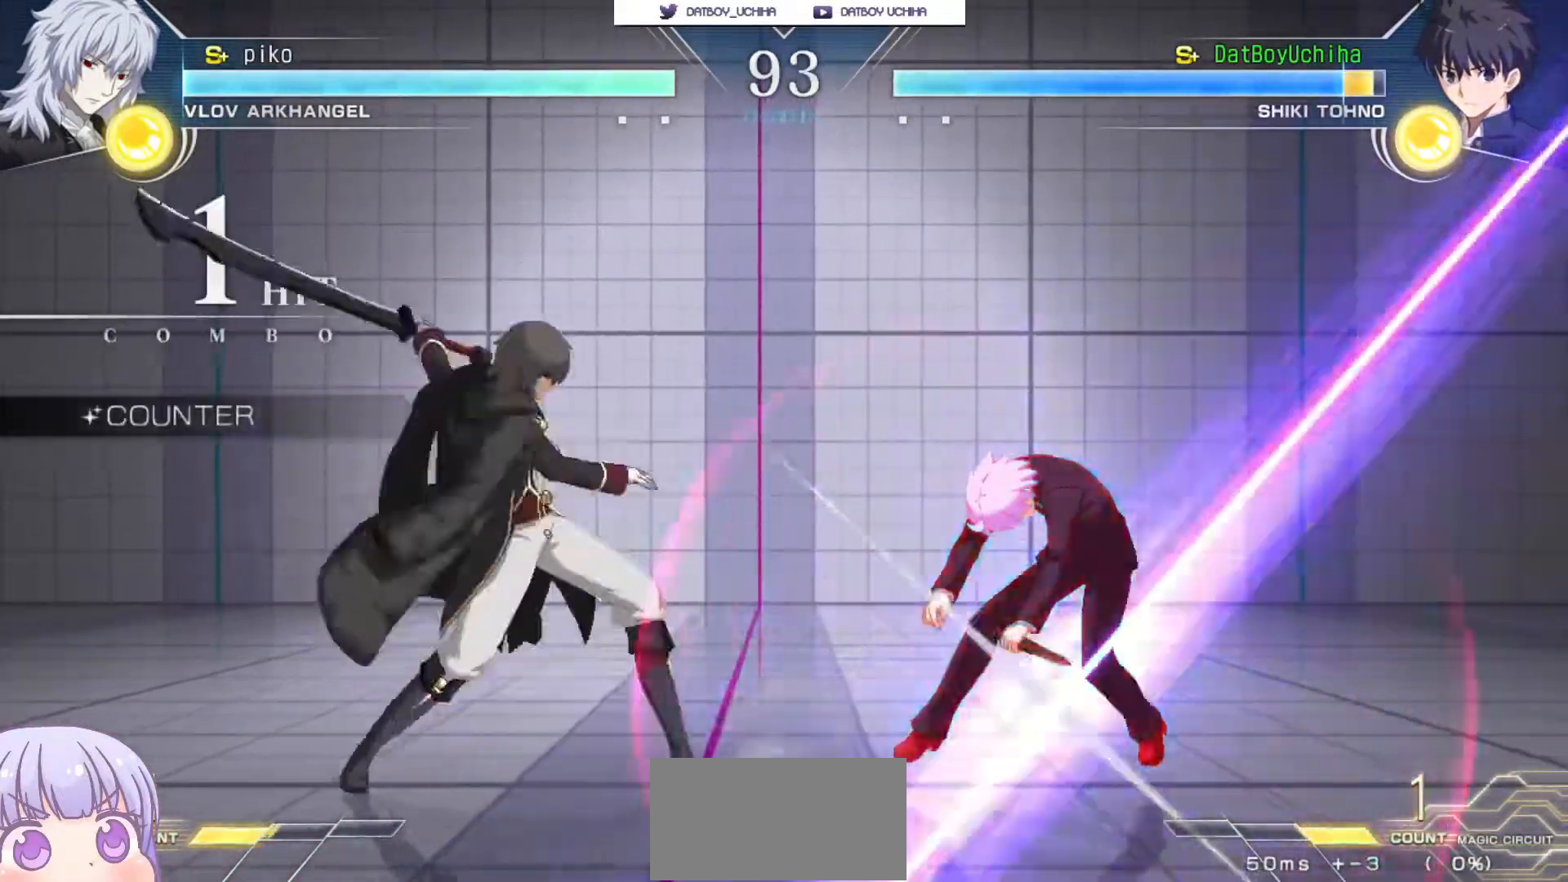
{"buttons": ["SQUARE"], "left_stick": "center", "events": [[267, "SQUARE", "down"], [267, "left_stick", "center"]]}
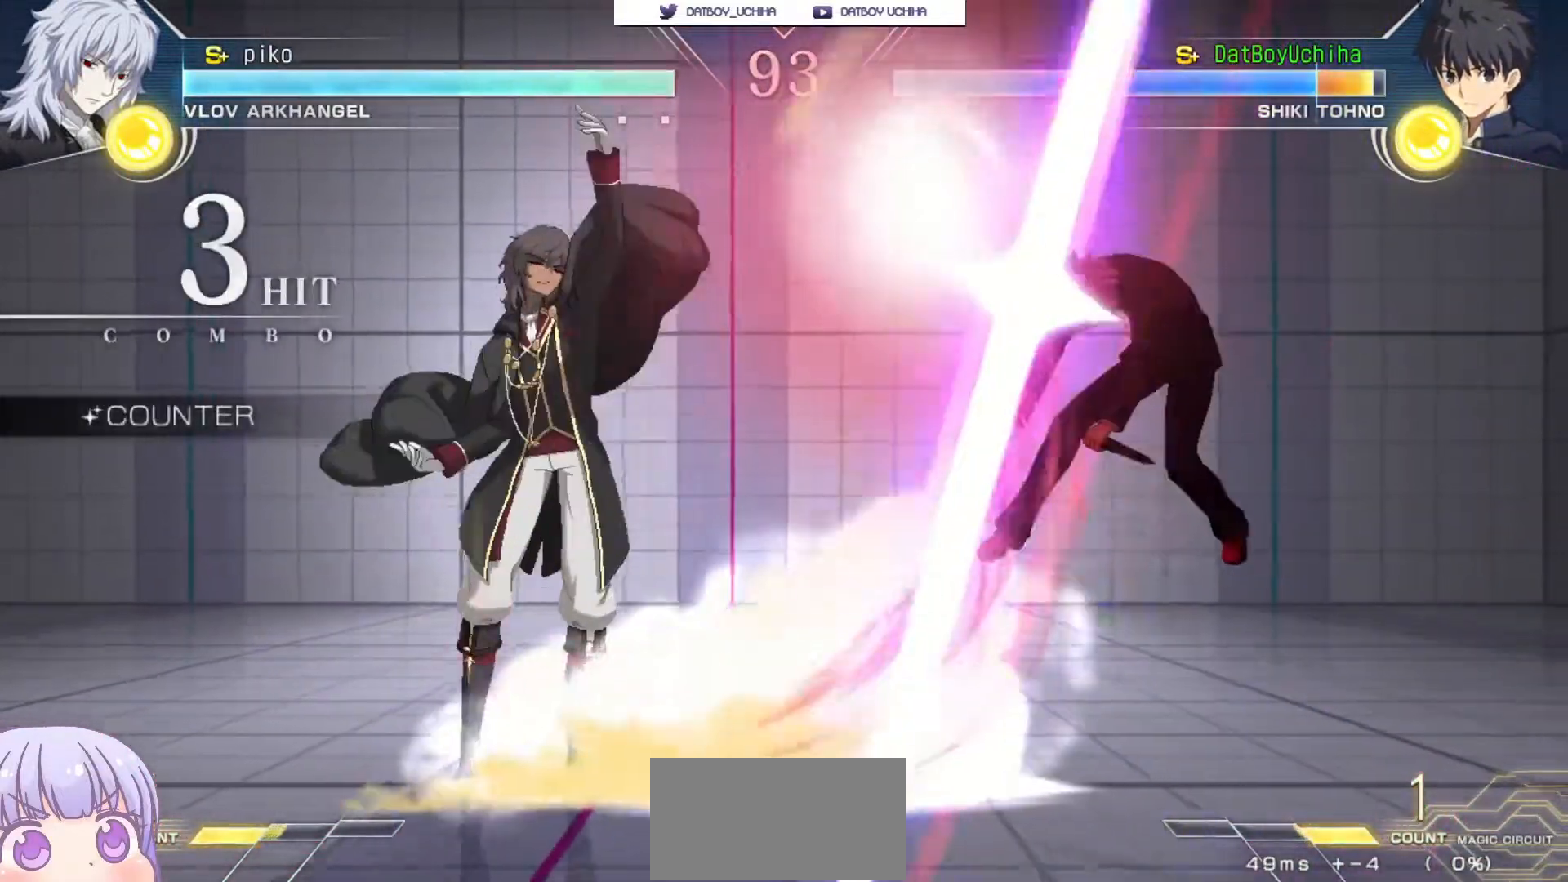
{"buttons": ["SQUARE"], "left_stick": "center", "events": []}
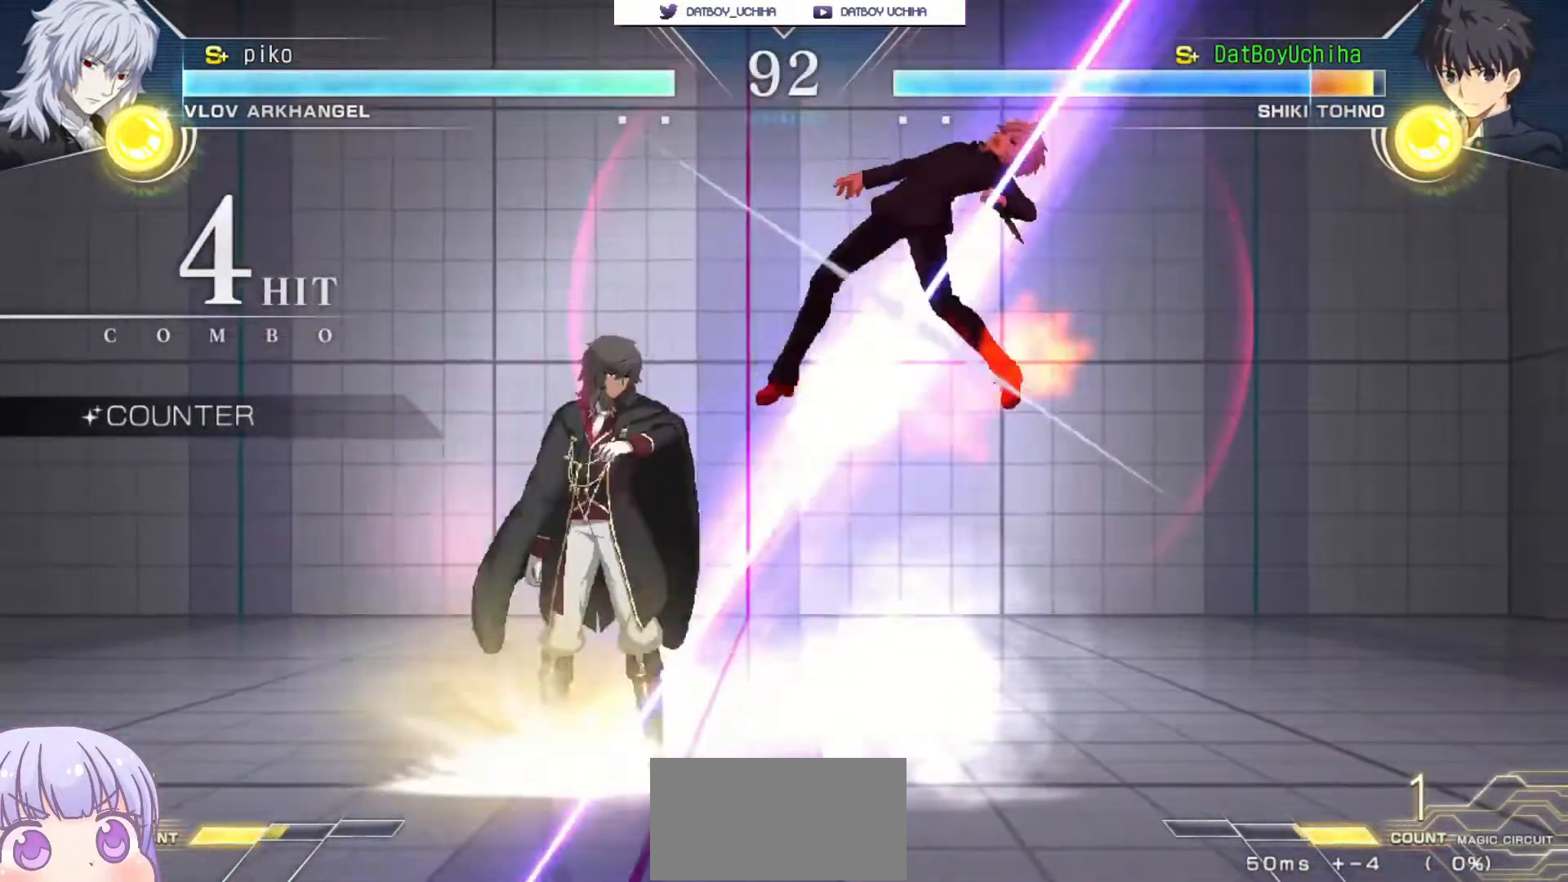
{"buttons": ["SQUARE"], "left_stick": "center", "events": []}
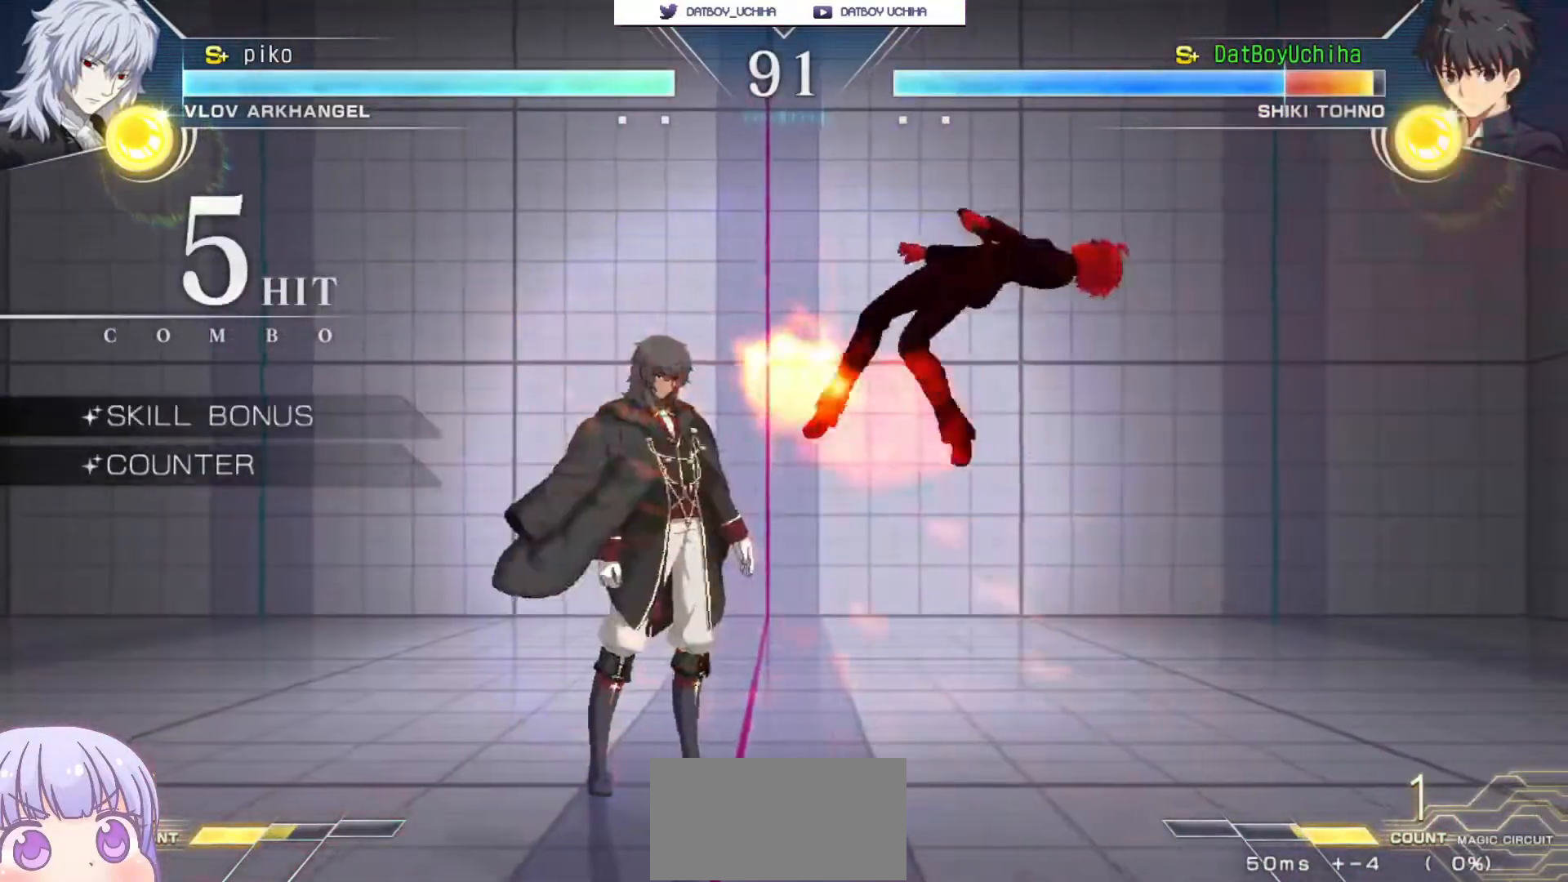
{"buttons": ["SQUARE"], "left_stick": "center", "events": []}
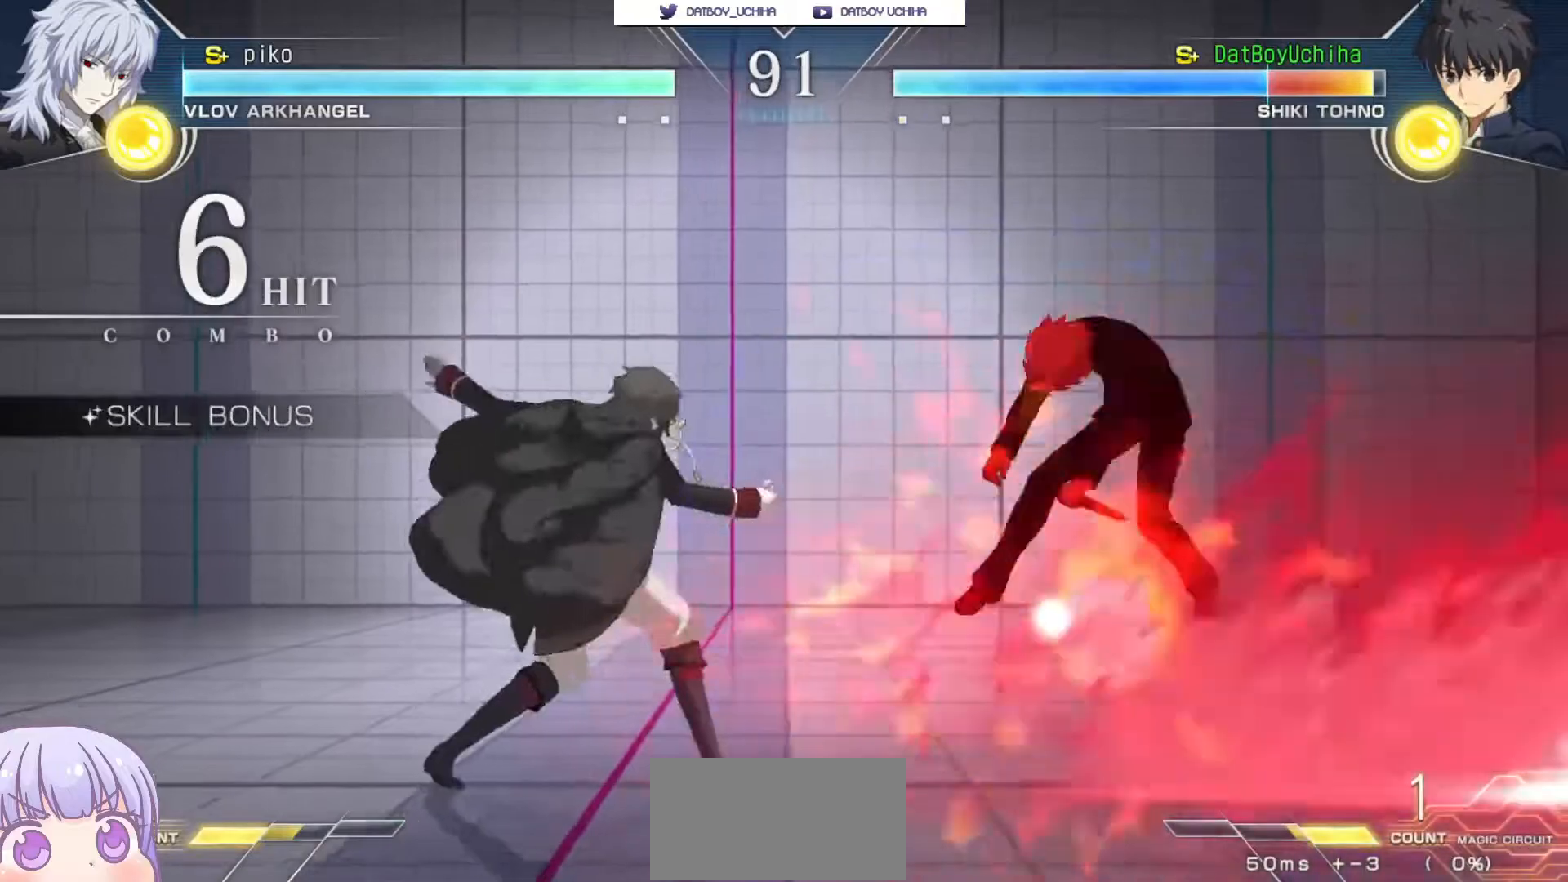
{"buttons": ["SQUARE"], "left_stick": "center", "events": []}
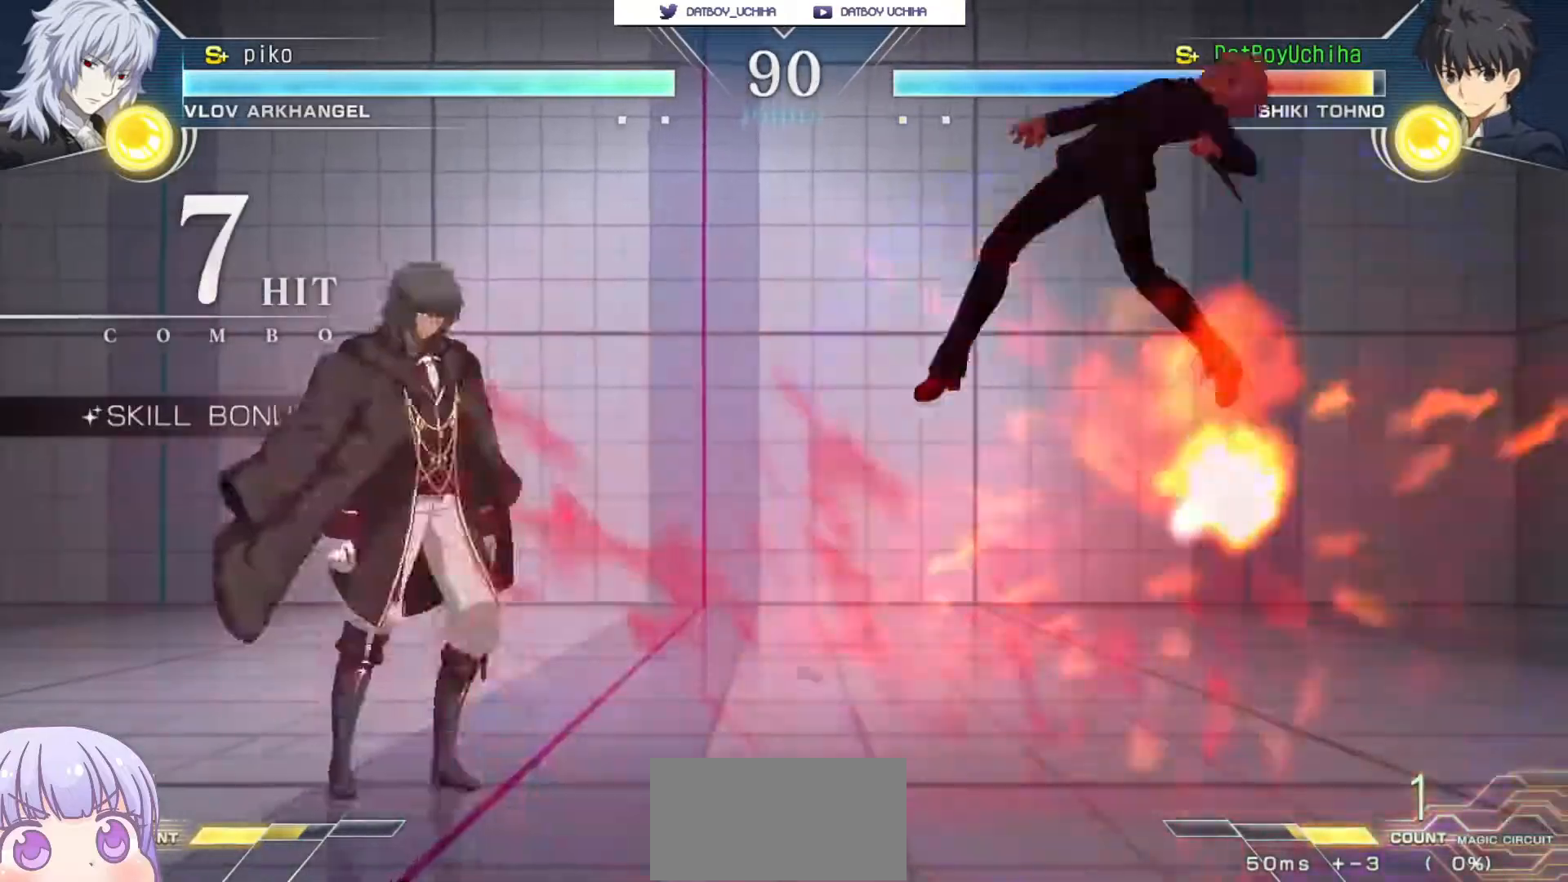
{"buttons": ["SQUARE"], "left_stick": "center", "events": []}
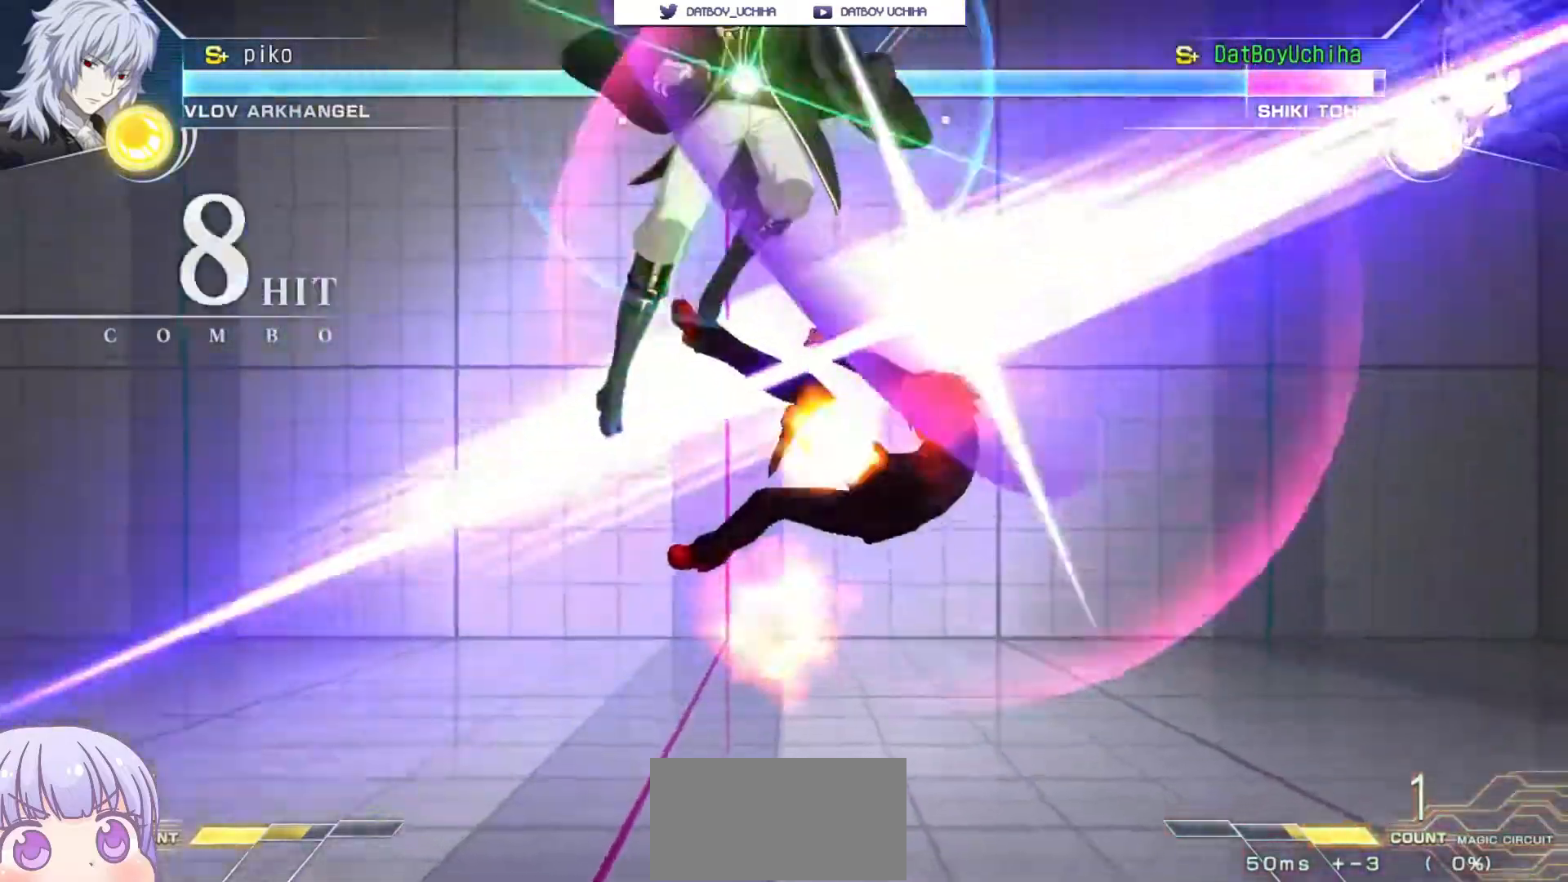
{"buttons": ["SQUARE"], "left_stick": "center", "events": []}